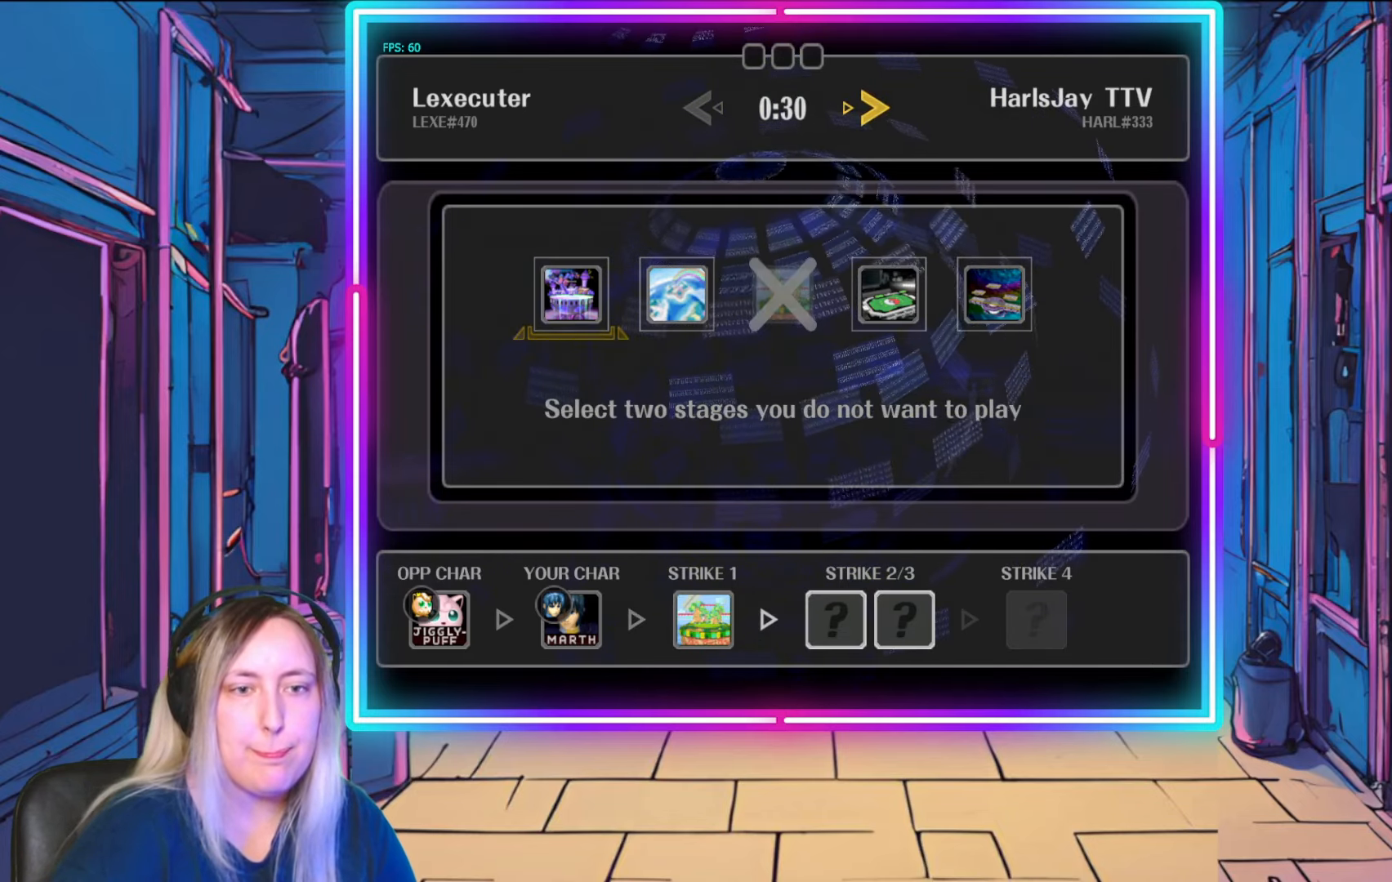
Gameplay with a controller (Nintendo layout); each line is a JSON object with the inputs held at the frame after it. "events" lists button and stick changes between this image and that frame as [ms after this image, input, new state], when the widget could be followed in between. Not read: L3 R3 START.
{"buttons": [], "left_stick": "center", "right_stick": "center", "events": [[33, "left_stick", "right"], [150, "left_stick", "center"], [383, "A", "down"], [500, "A", "up"]]}
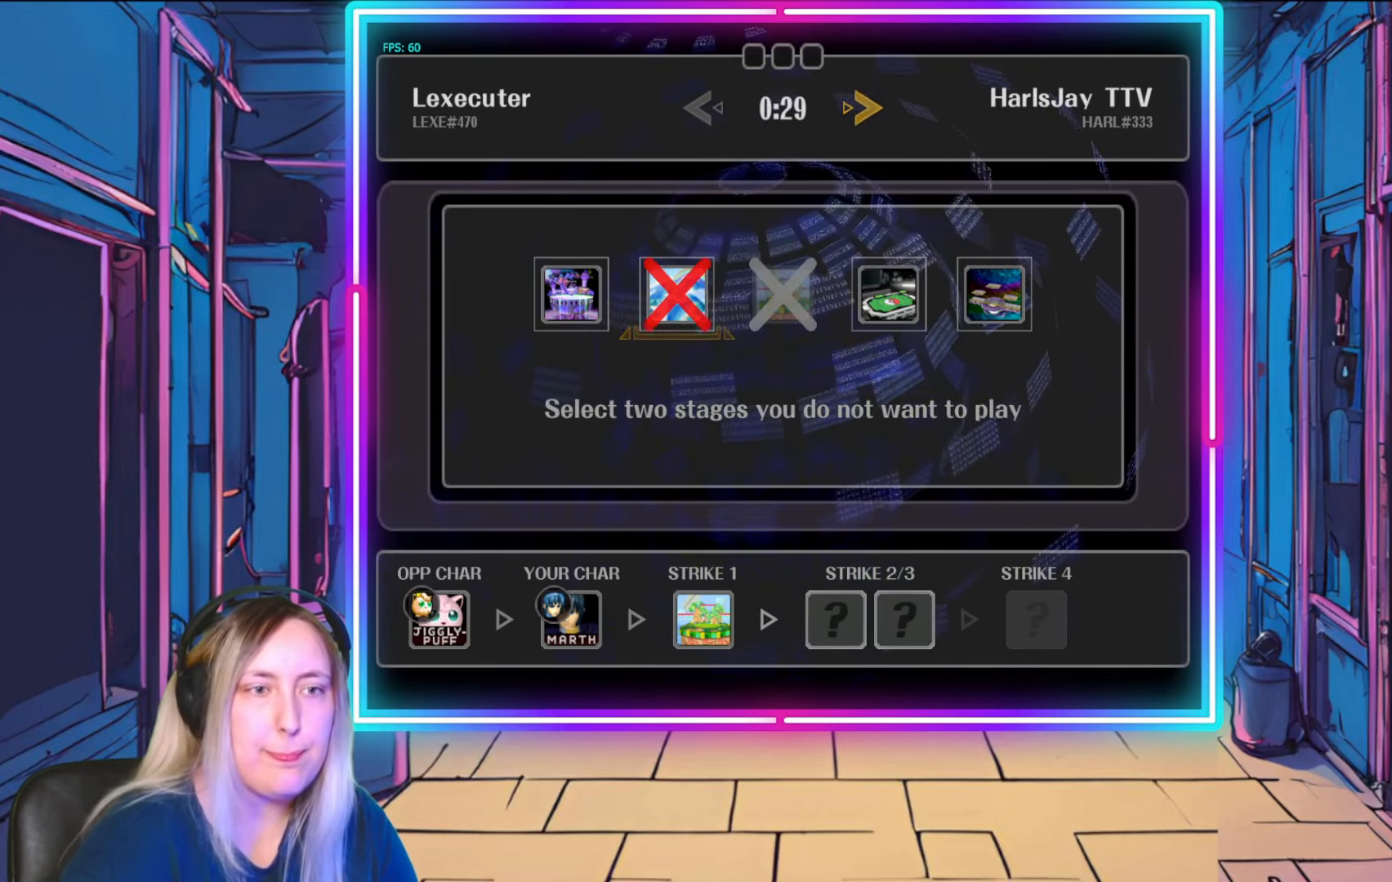
{"buttons": [], "left_stick": "center", "right_stick": "center", "events": [[33, "left_stick", "right"], [150, "left_stick", "center"], [217, "A", "down"], [300, "A", "up"], [383, "A", "down"], [483, "A", "up"]]}
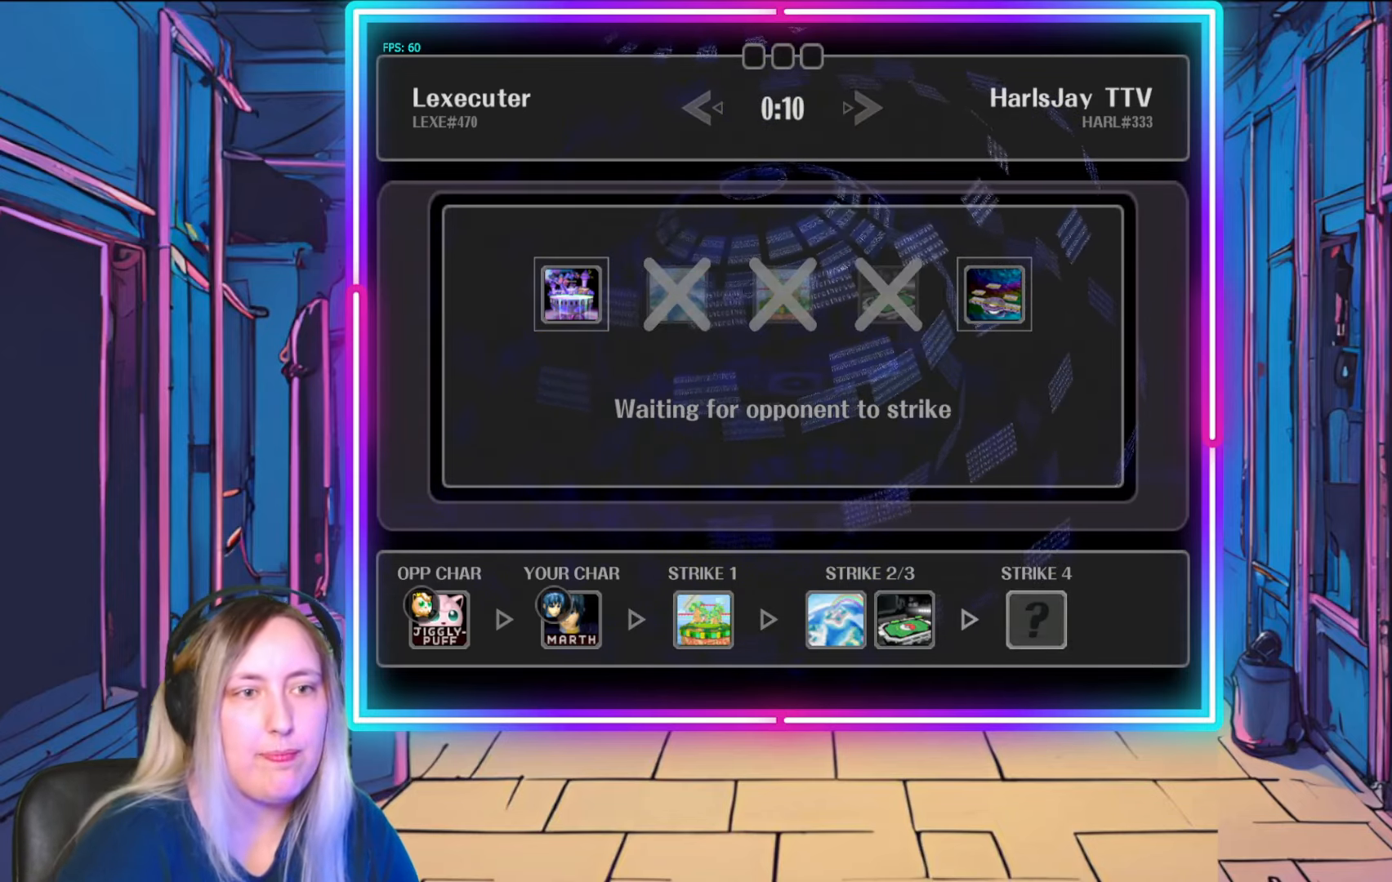
{"buttons": [], "left_stick": "center", "right_stick": "center", "events": []}
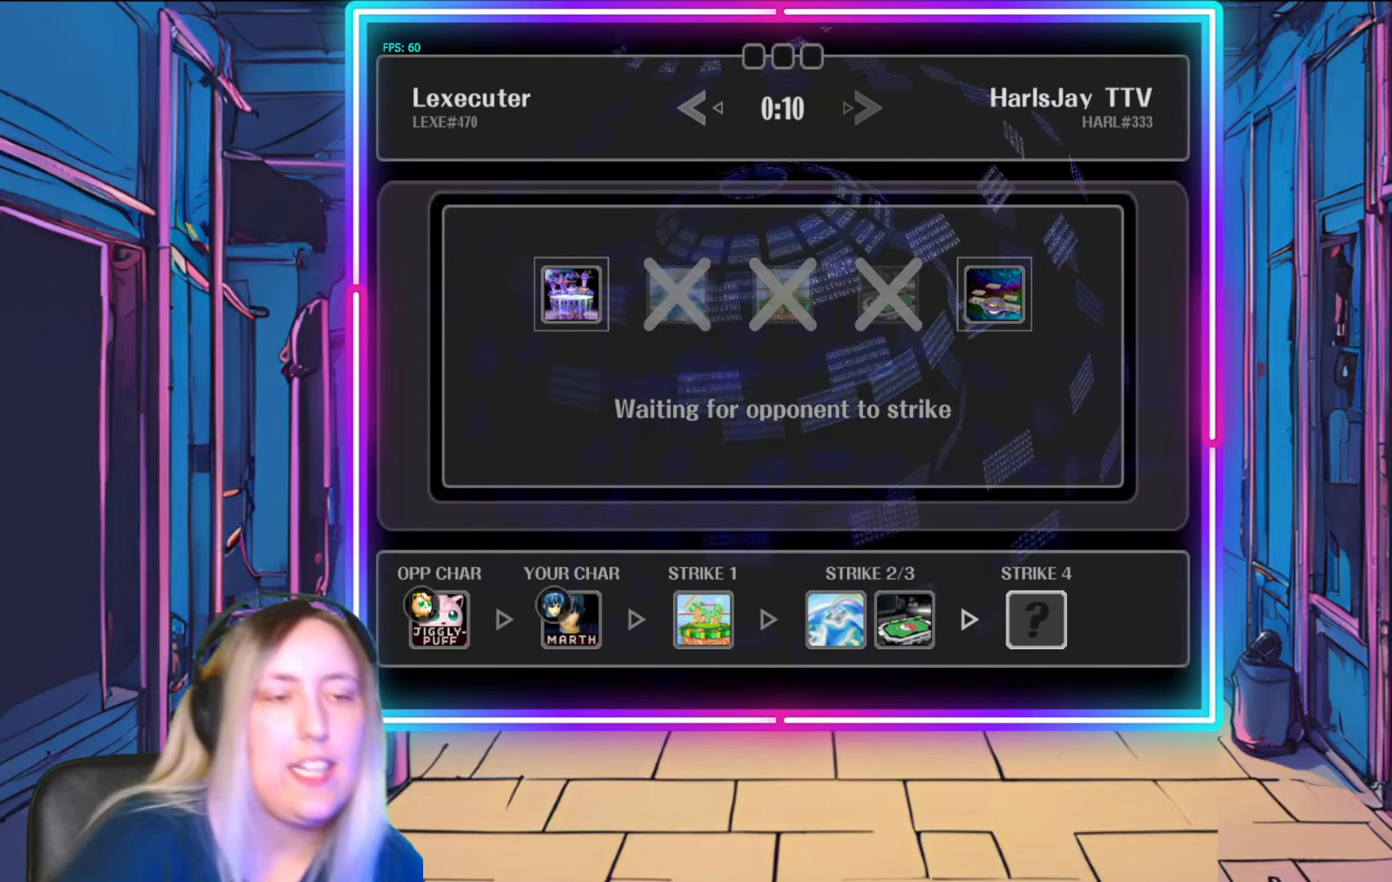
{"buttons": [], "left_stick": "center", "right_stick": "center", "events": []}
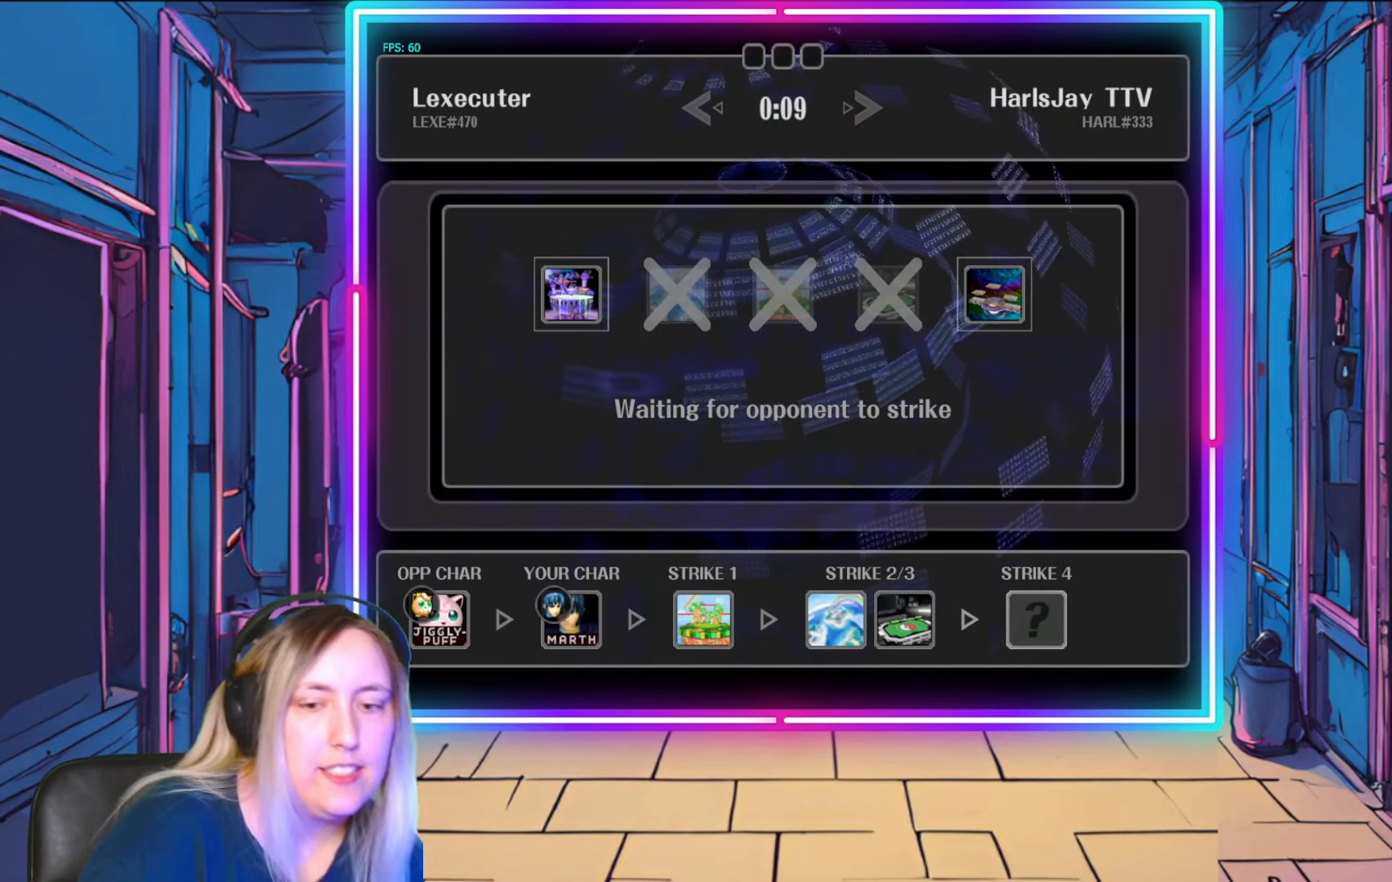
{"buttons": [], "left_stick": "center", "right_stick": "center", "events": []}
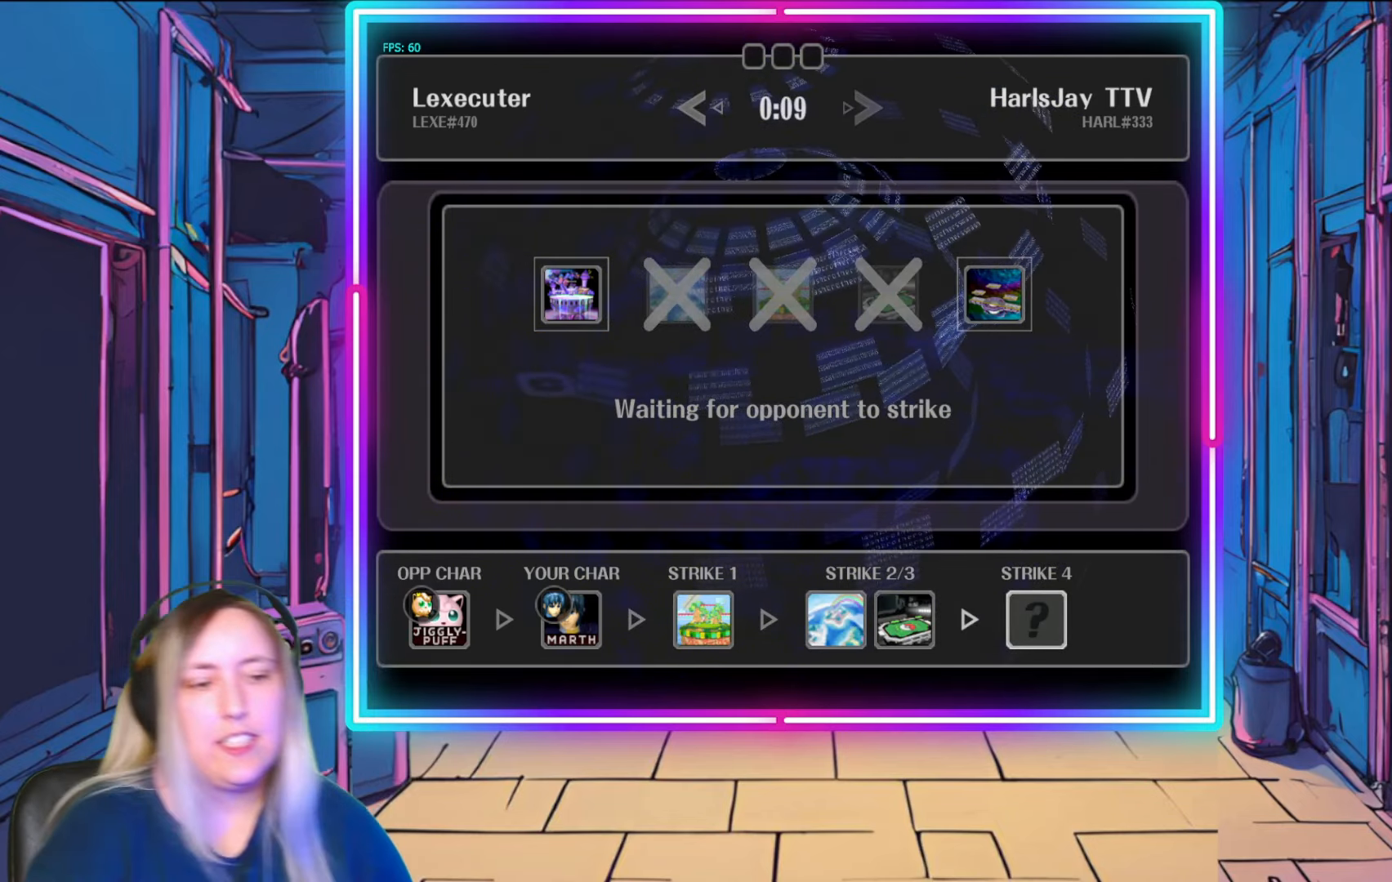
{"buttons": ["A"], "left_stick": "center", "right_stick": "center", "events": [[333, "A", "down"]]}
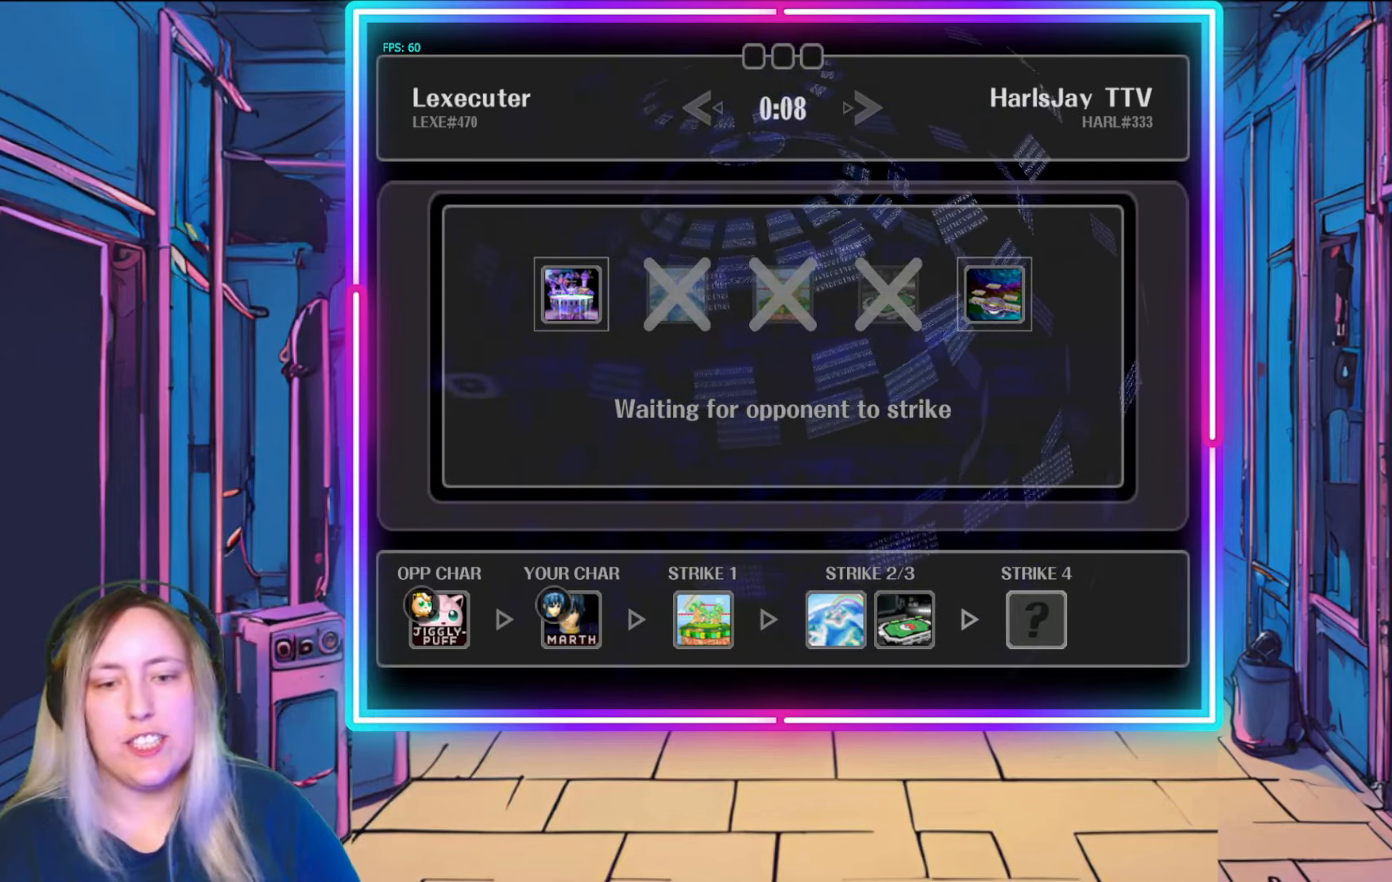
{"buttons": ["A"], "left_stick": "center", "right_stick": "center", "events": [[67, "A", "up"], [133, "A", "down"]]}
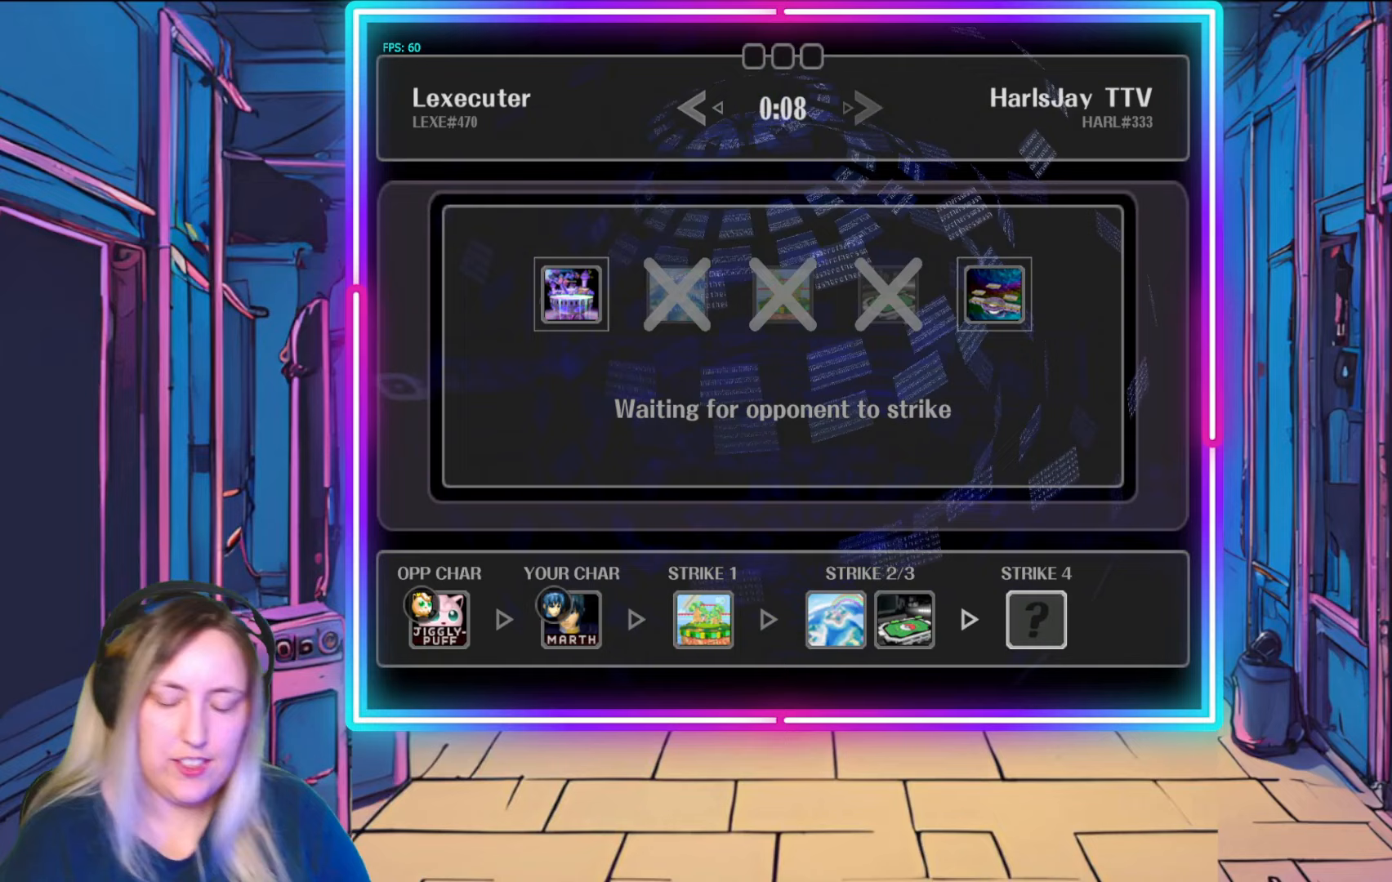
{"buttons": [], "left_stick": "center", "right_stick": "center", "events": [[217, "A", "up"], [317, "A", "down"], [483, "A", "up"]]}
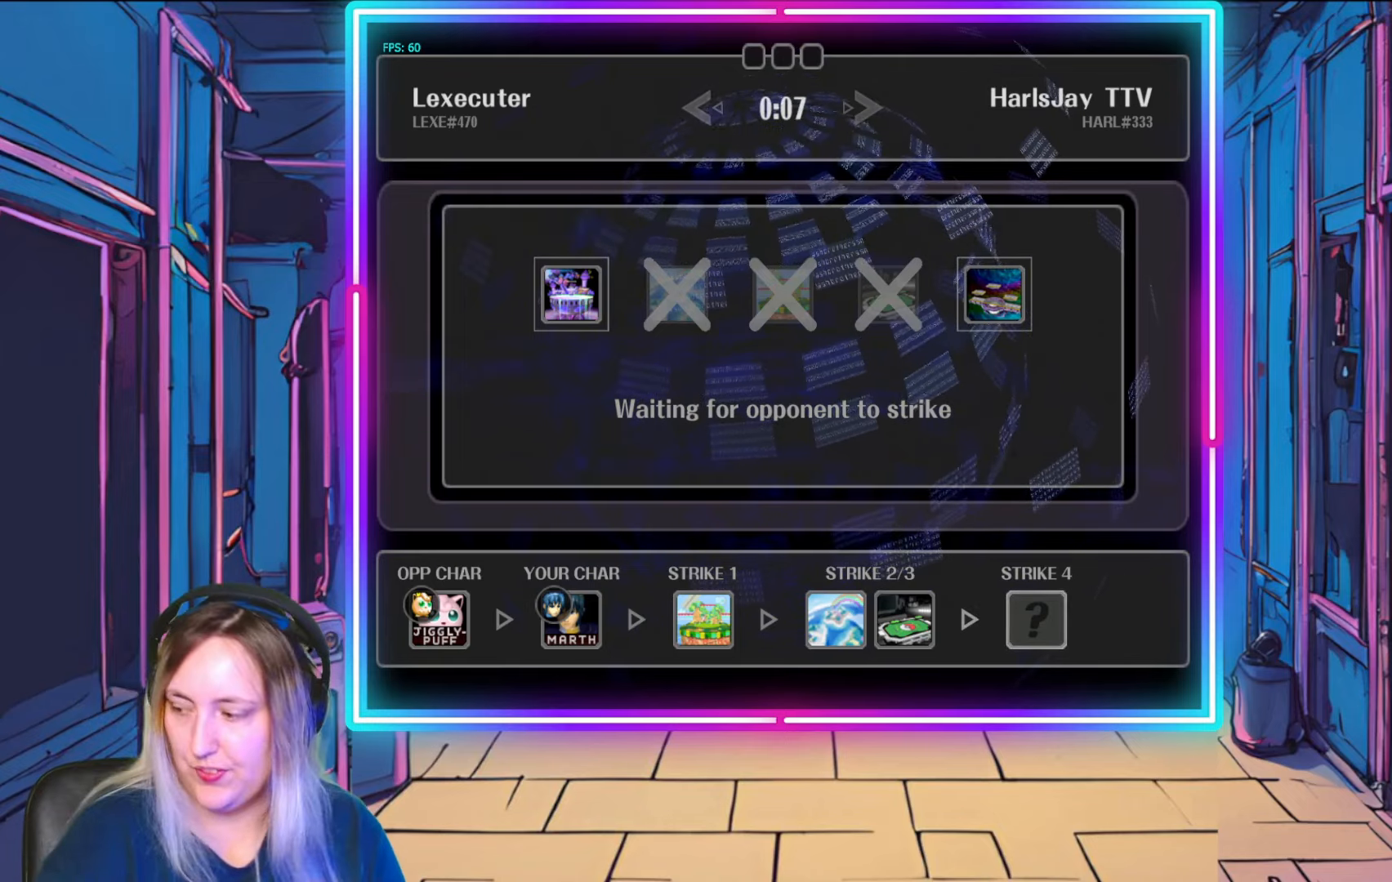
{"buttons": ["A"], "left_stick": "center", "right_stick": "center", "events": [[83, "A", "down"], [233, "A", "up"], [400, "A", "down"]]}
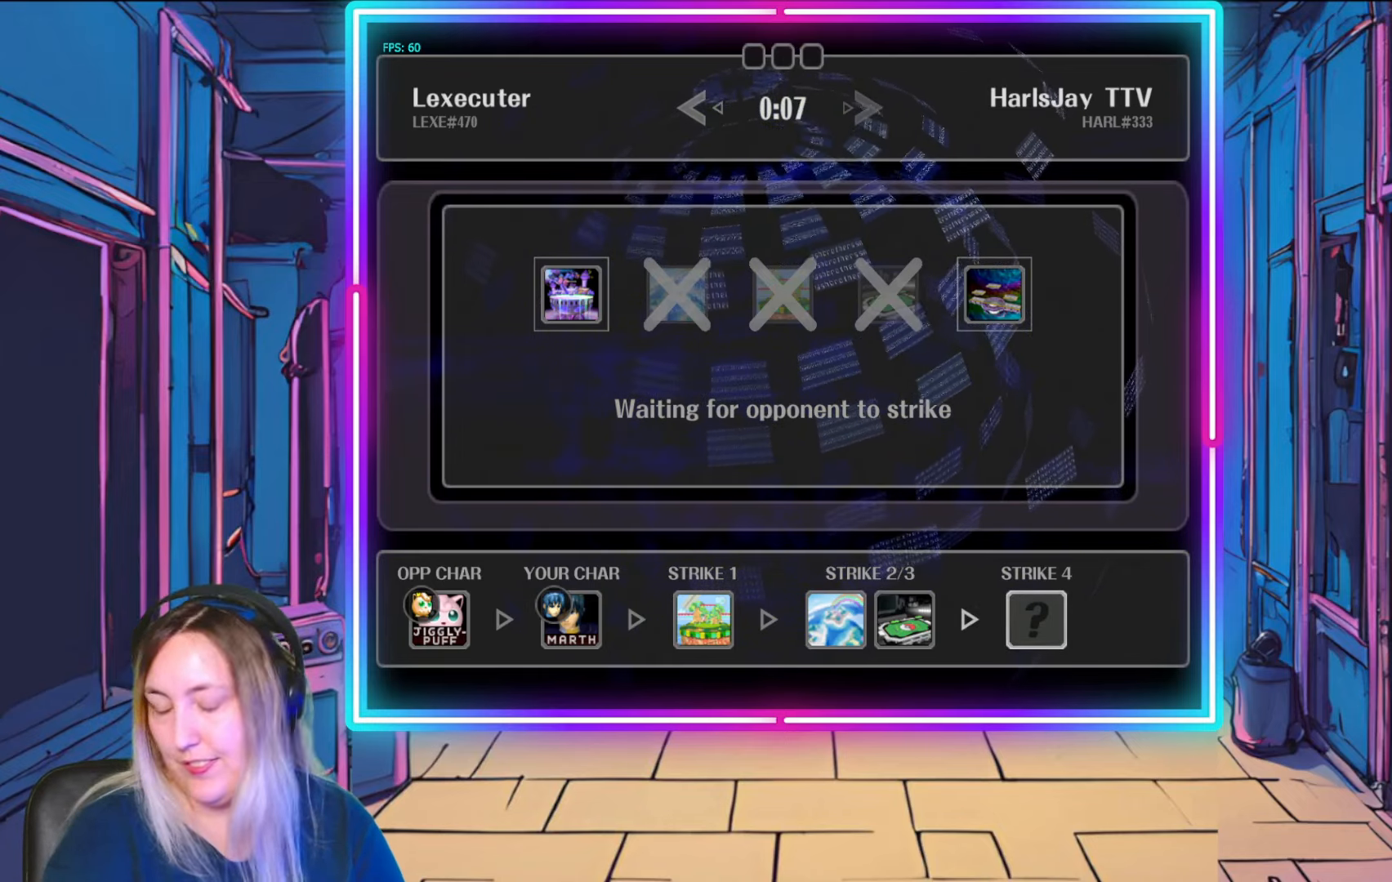
{"buttons": ["A"], "left_stick": "center", "right_stick": "center", "events": [[50, "A", "up"], [133, "A", "down"], [317, "A", "up"], [417, "A", "down"]]}
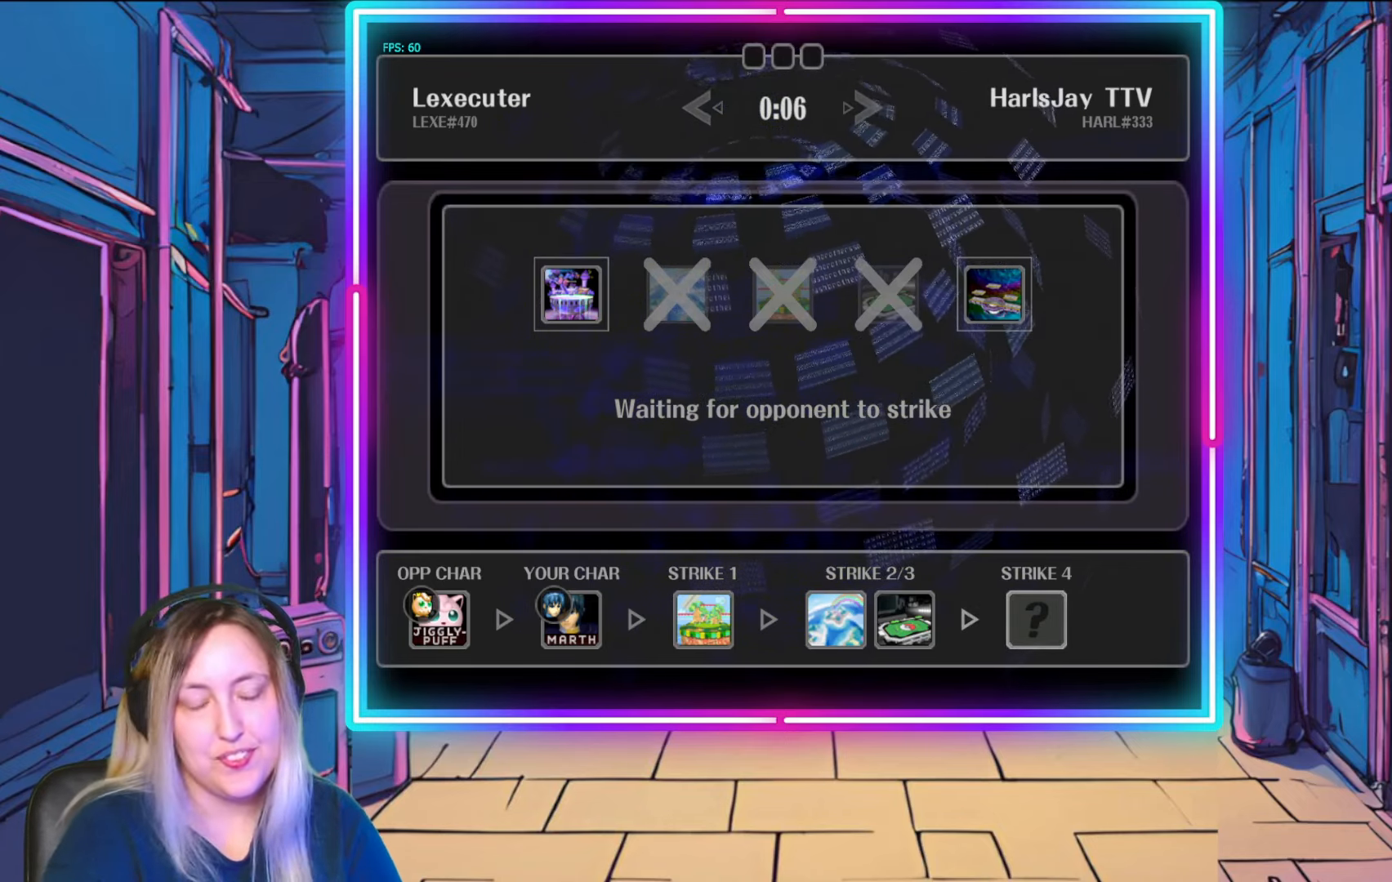
{"buttons": ["A"], "left_stick": "center", "right_stick": "center", "events": [[50, "A", "up"], [150, "A", "down"], [300, "A", "up"], [383, "A", "down"], [400, "Y", "down"], [500, "Y", "up"]]}
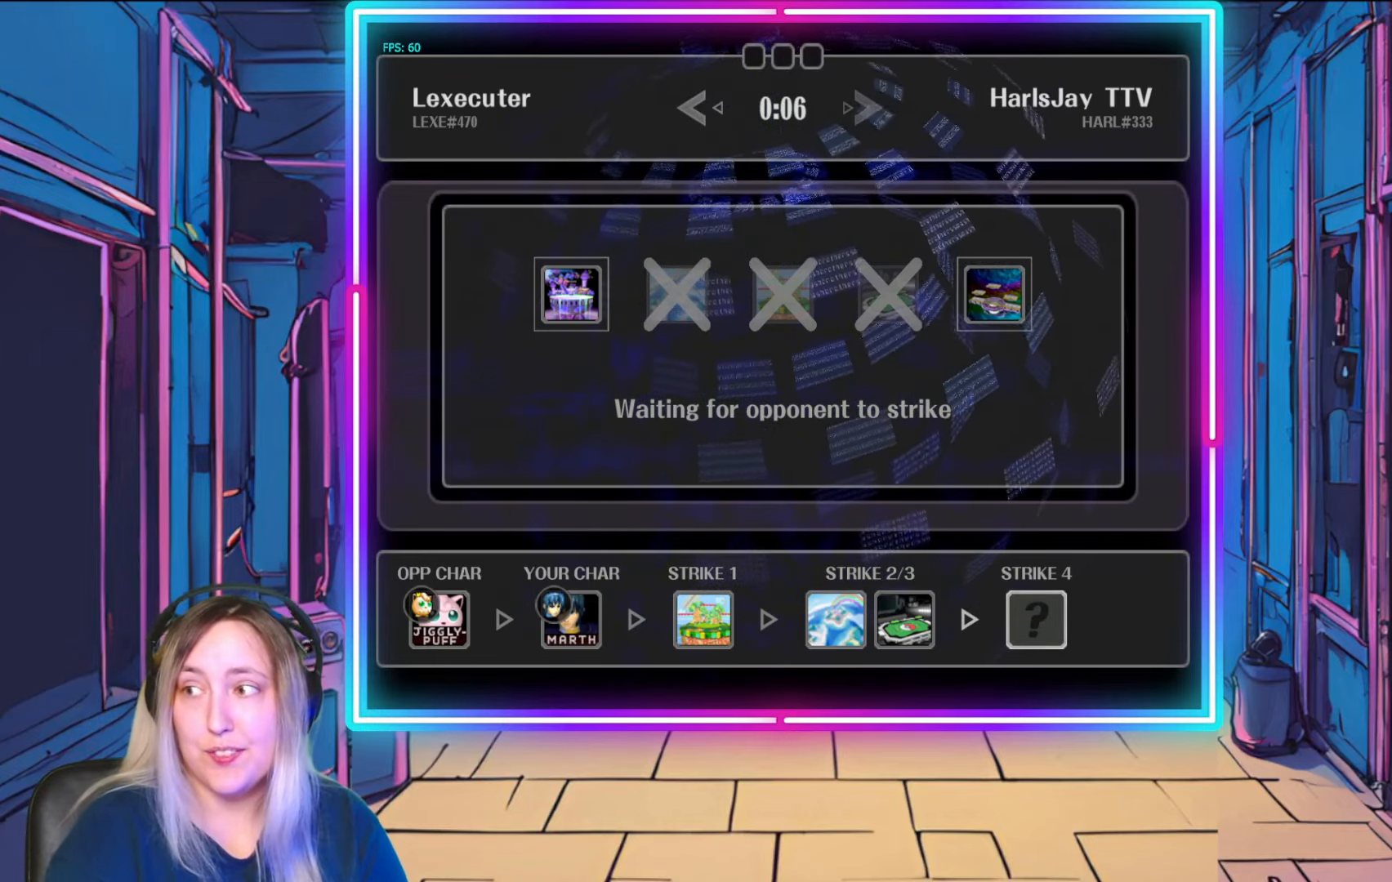
{"buttons": [], "left_stick": "center", "right_stick": "center", "events": [[17, "A", "up"], [117, "A", "down"], [250, "A", "up"], [367, "A", "down"], [500, "A", "up"]]}
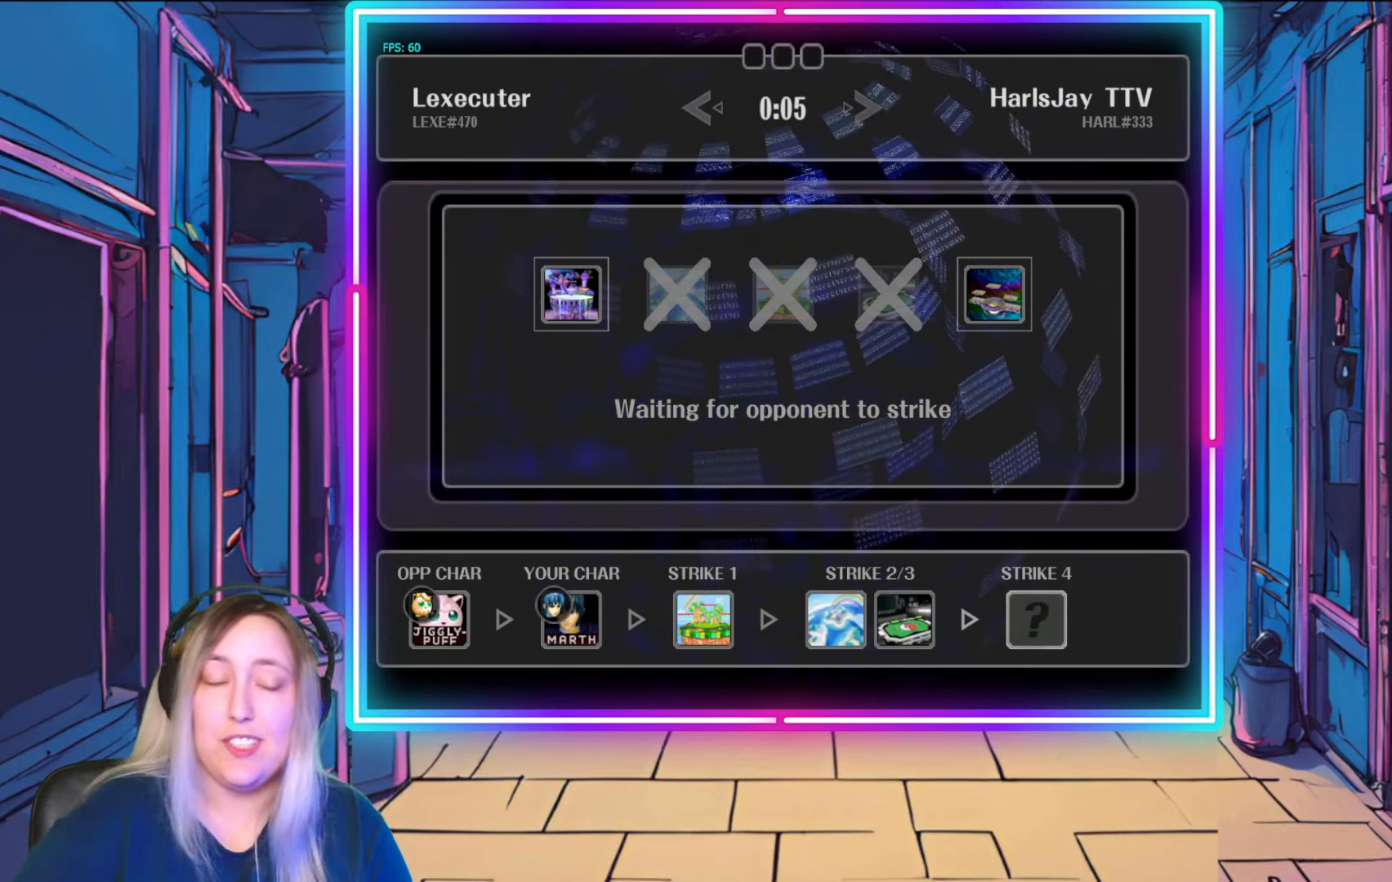
{"buttons": ["A"], "left_stick": "center", "right_stick": "center", "events": [[117, "A", "down"], [267, "A", "up"], [350, "A", "down"]]}
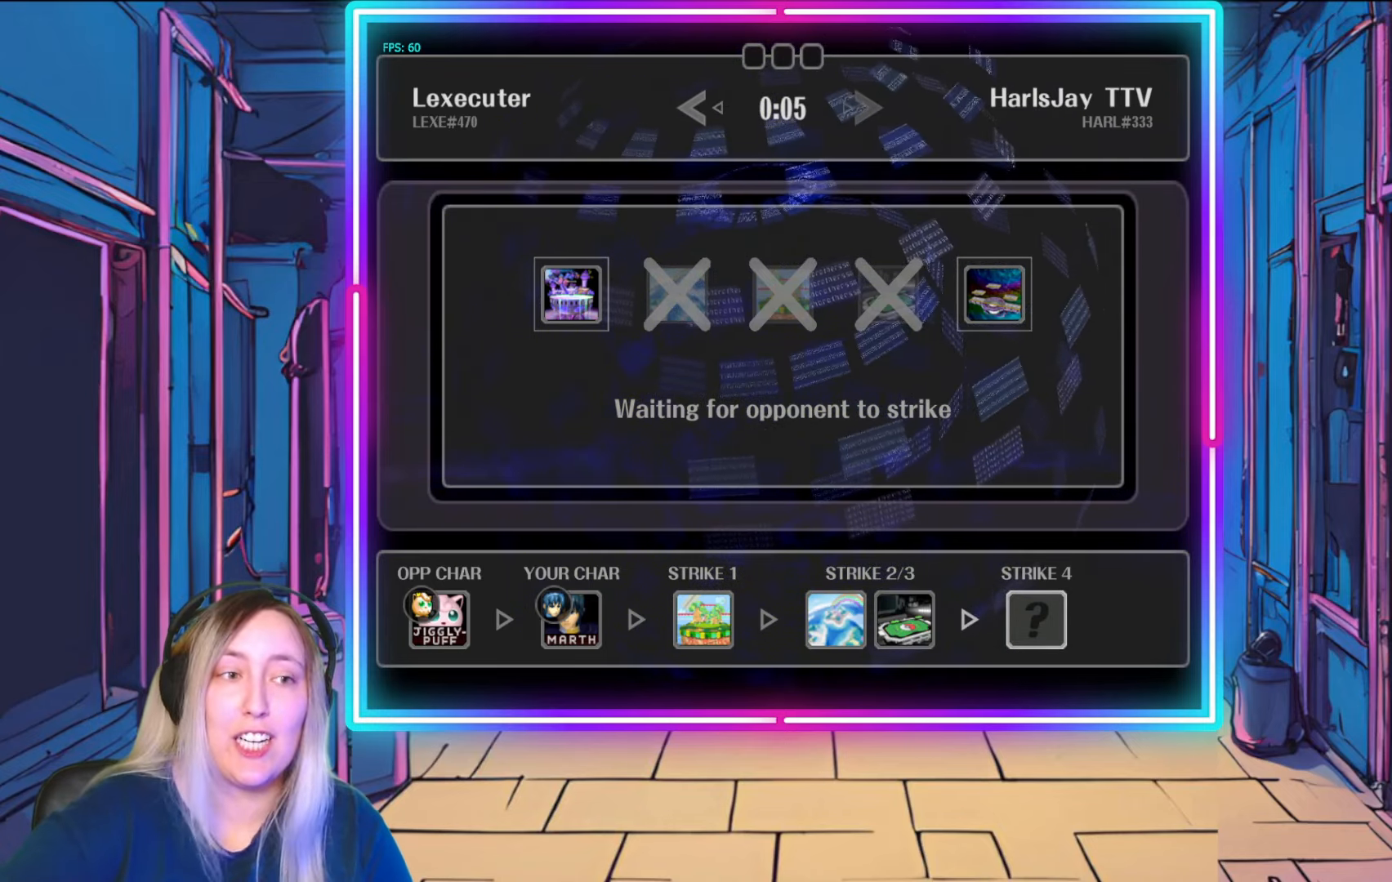
{"buttons": ["A"], "left_stick": "center", "right_stick": "center", "events": [[17, "A", "up"], [100, "A", "down"], [217, "A", "up"], [350, "A", "down"]]}
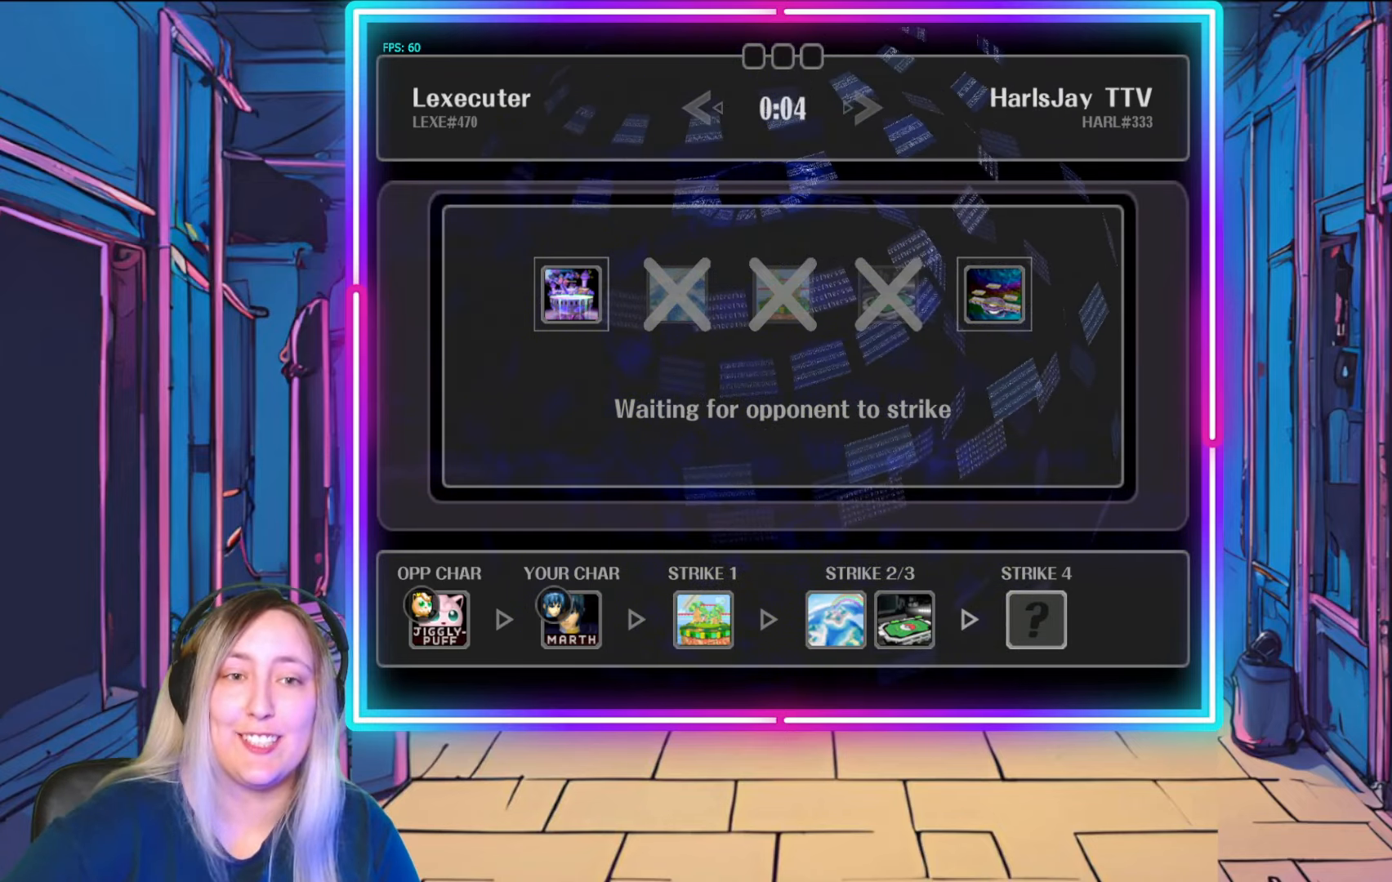
{"buttons": ["A"], "left_stick": "center", "right_stick": "center", "events": [[17, "A", "up"], [100, "A", "down"], [267, "A", "up"], [383, "A", "down"]]}
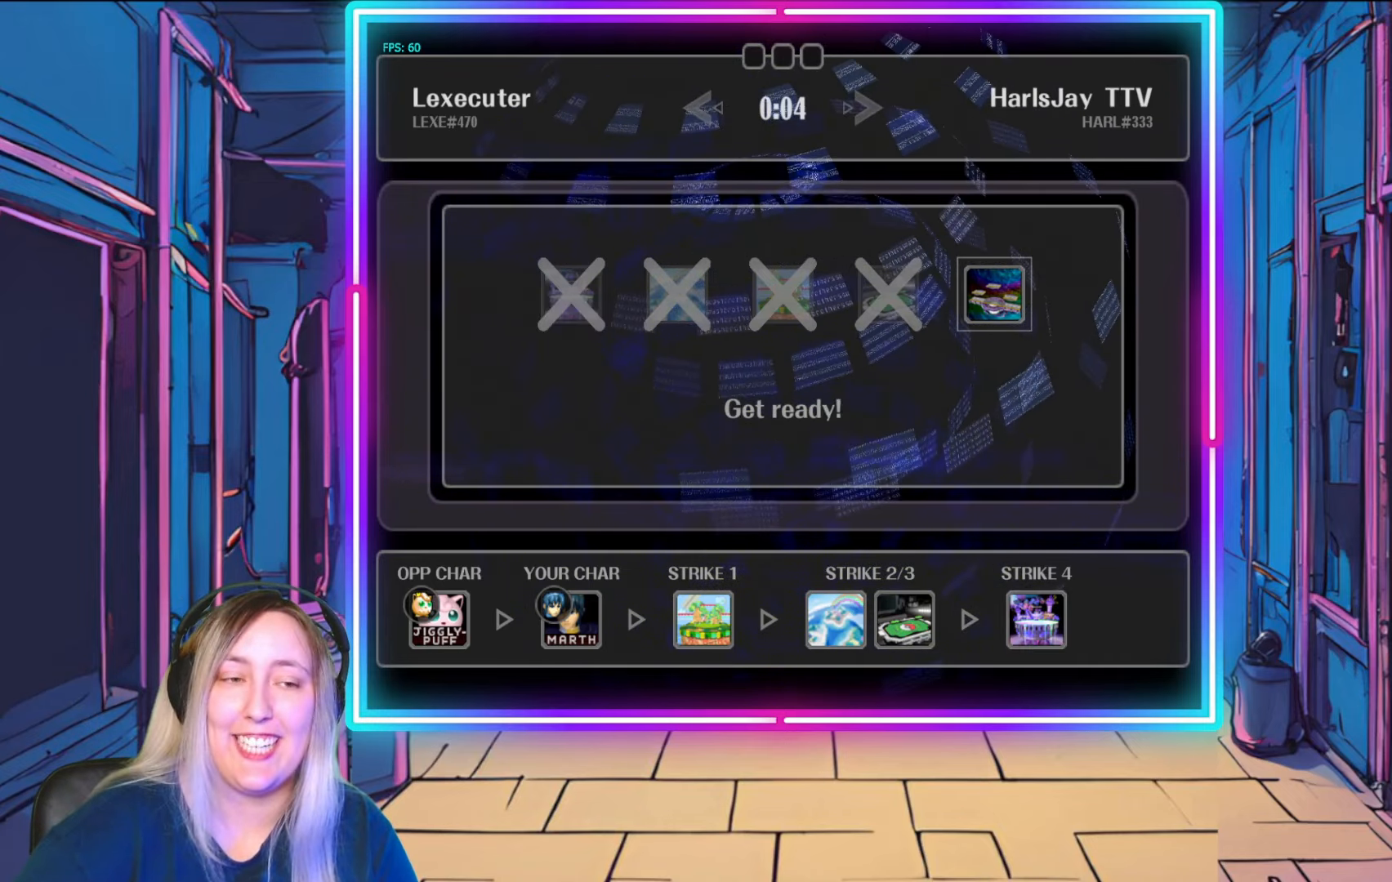
{"buttons": [], "left_stick": "center", "right_stick": "center", "events": [[250, "A", "up"], [350, "A", "down"], [467, "A", "up"]]}
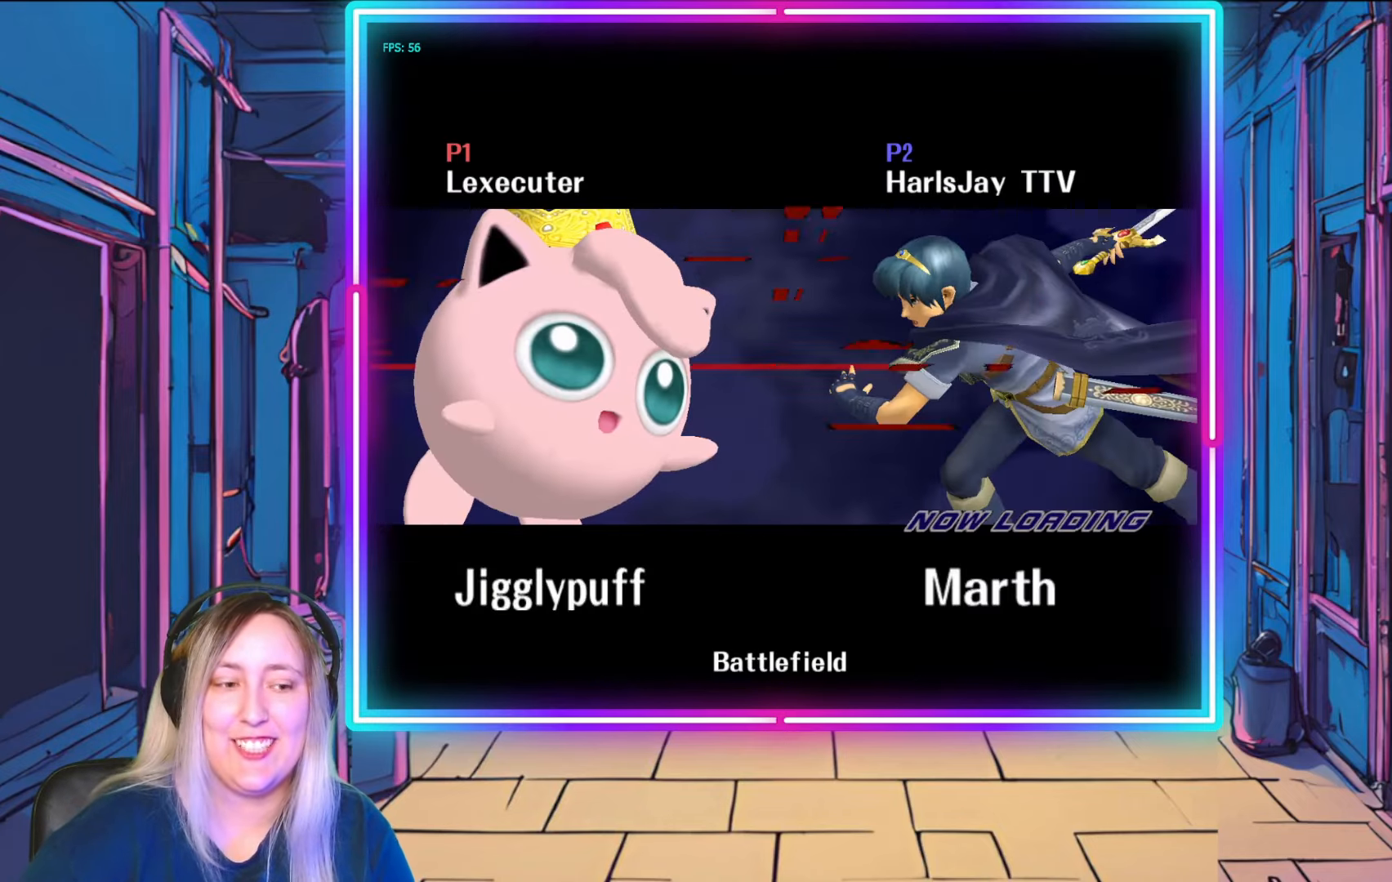
{"buttons": [], "left_stick": "center", "right_stick": "center", "events": [[67, "A", "down"], [200, "A", "up"], [283, "A", "down"], [450, "A", "up"]]}
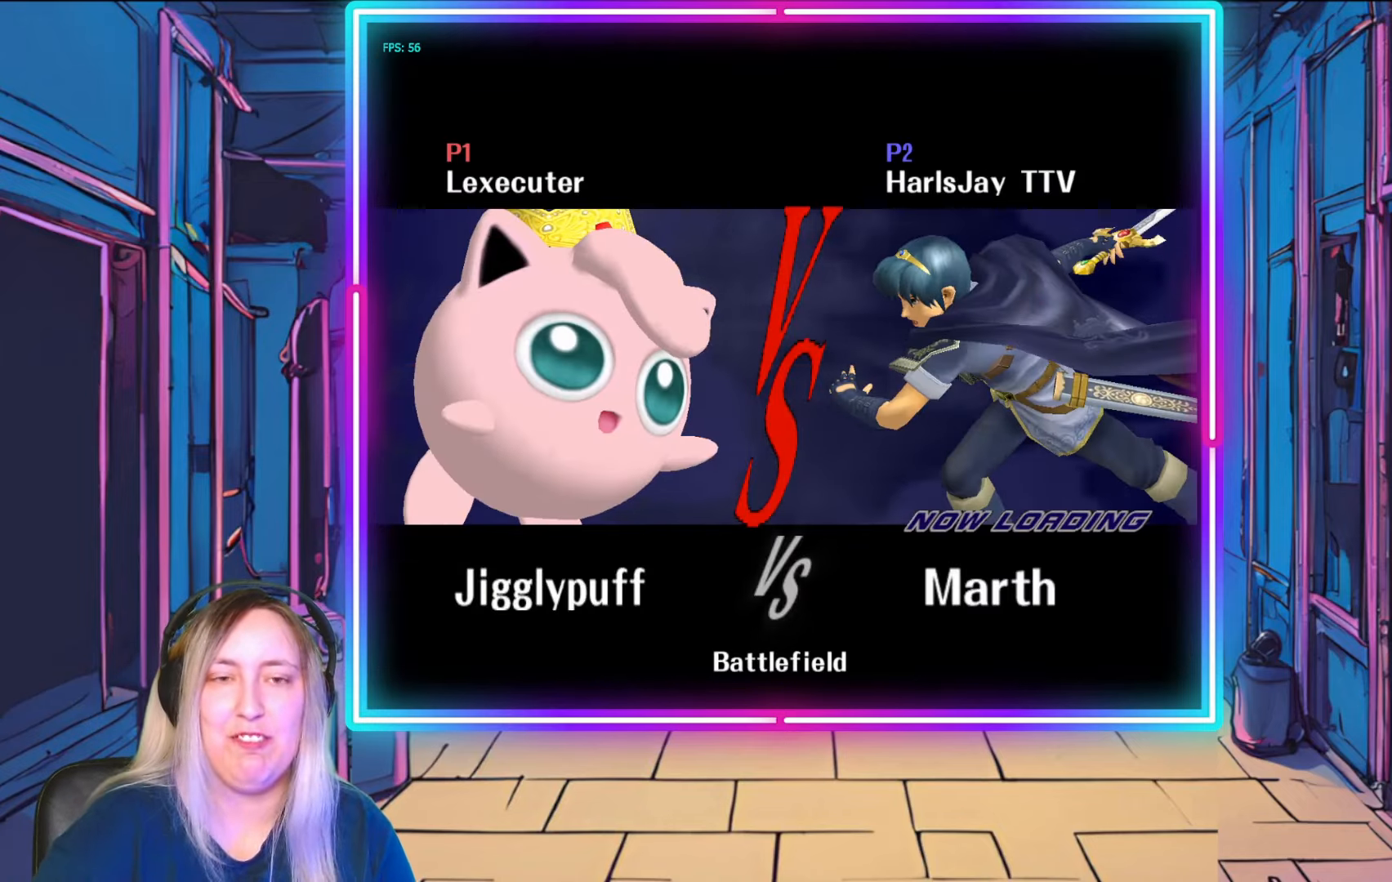
{"buttons": ["A"], "left_stick": "center", "right_stick": "center", "events": [[33, "A", "down"], [217, "A", "up"], [367, "A", "down"], [450, "A", "up"], [467, "A", "down"]]}
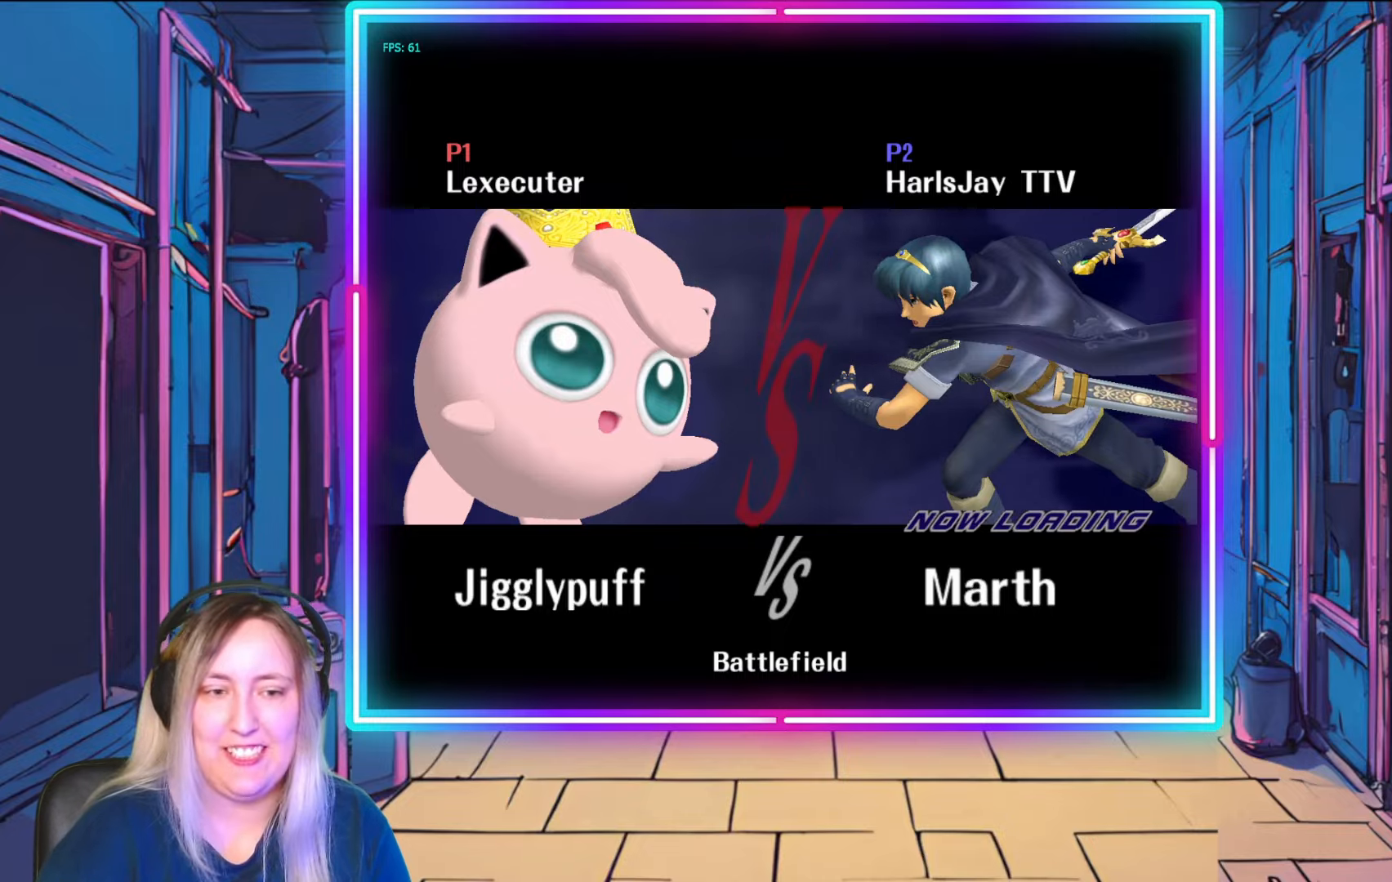
{"buttons": ["A"], "left_stick": "center", "right_stick": "center", "events": []}
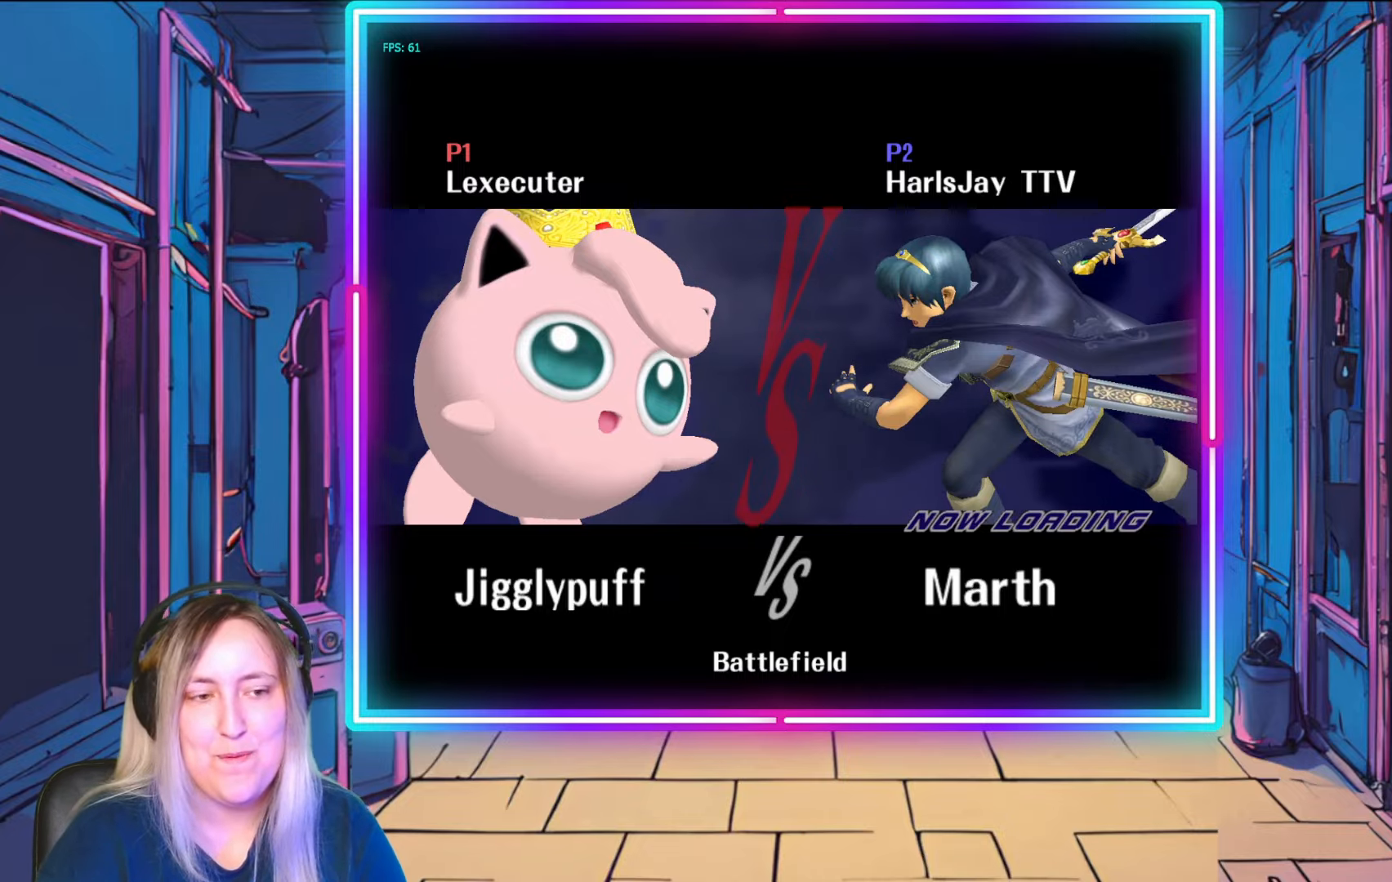
{"buttons": [], "left_stick": "center", "right_stick": "center", "events": [[83, "A", "up"], [283, "A", "down"], [483, "A", "up"]]}
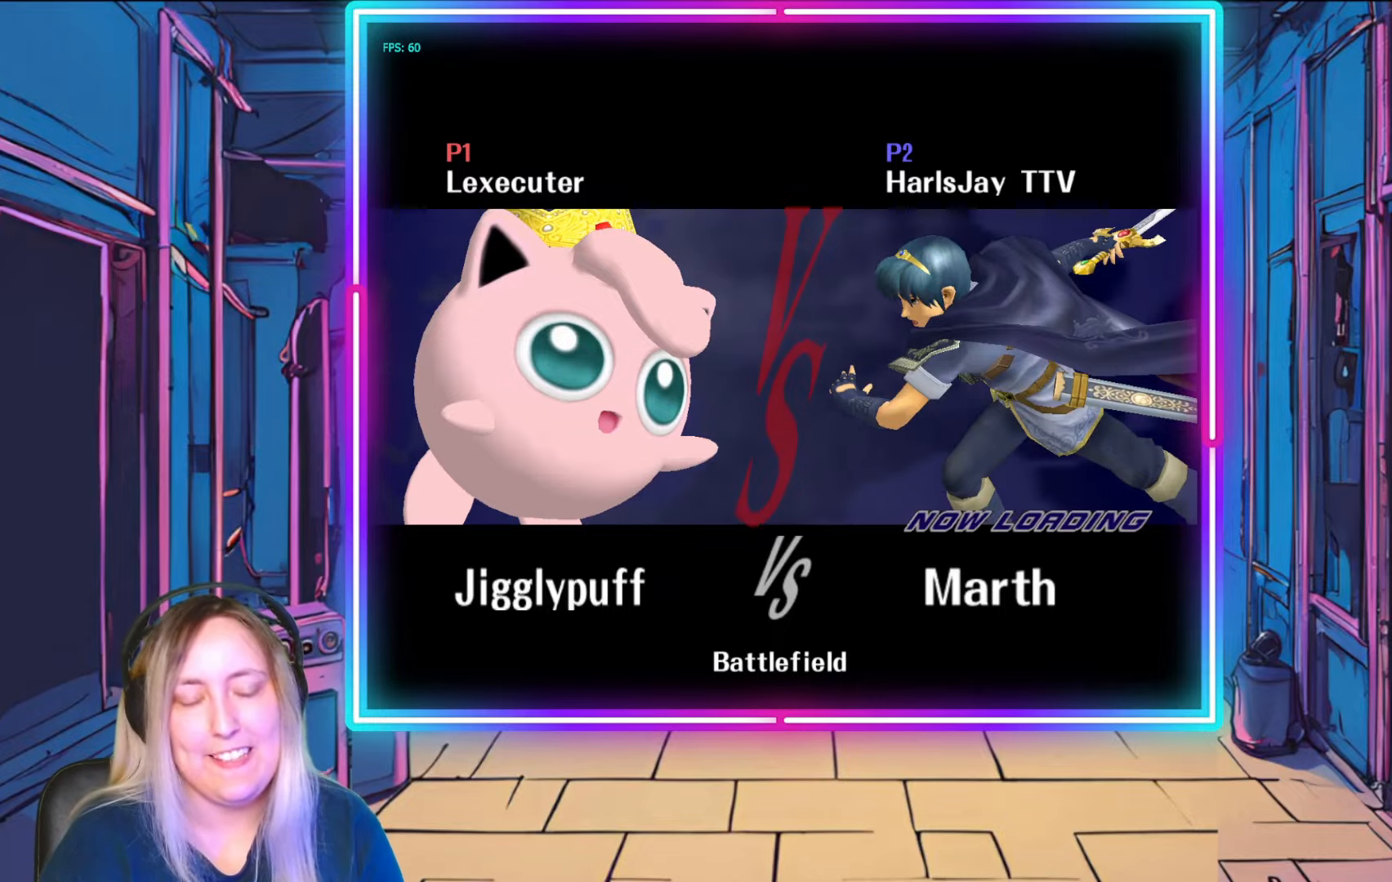
{"buttons": [], "left_stick": "center", "right_stick": "center", "events": []}
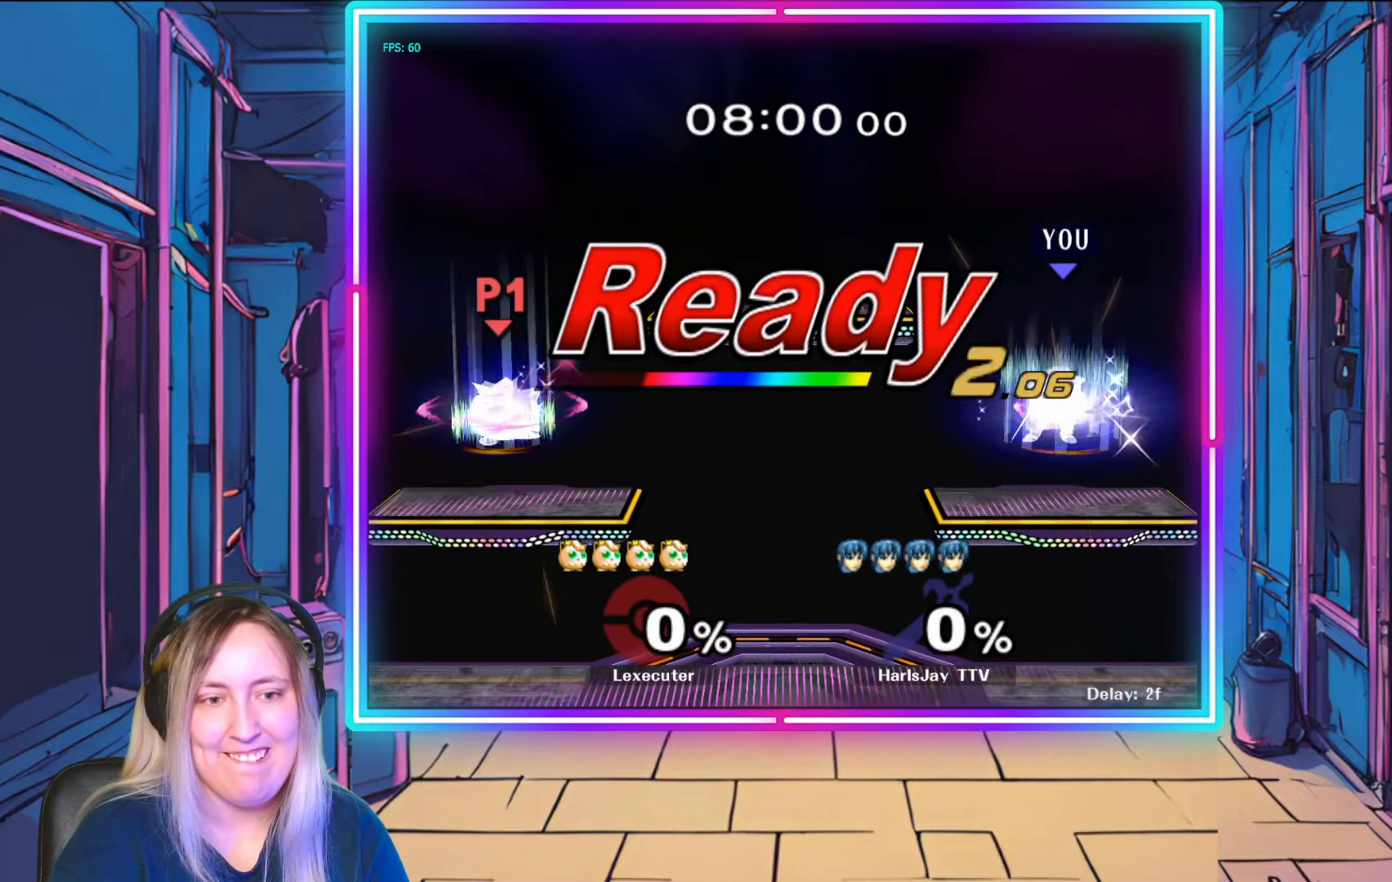
{"buttons": [], "left_stick": "center", "right_stick": "center", "events": []}
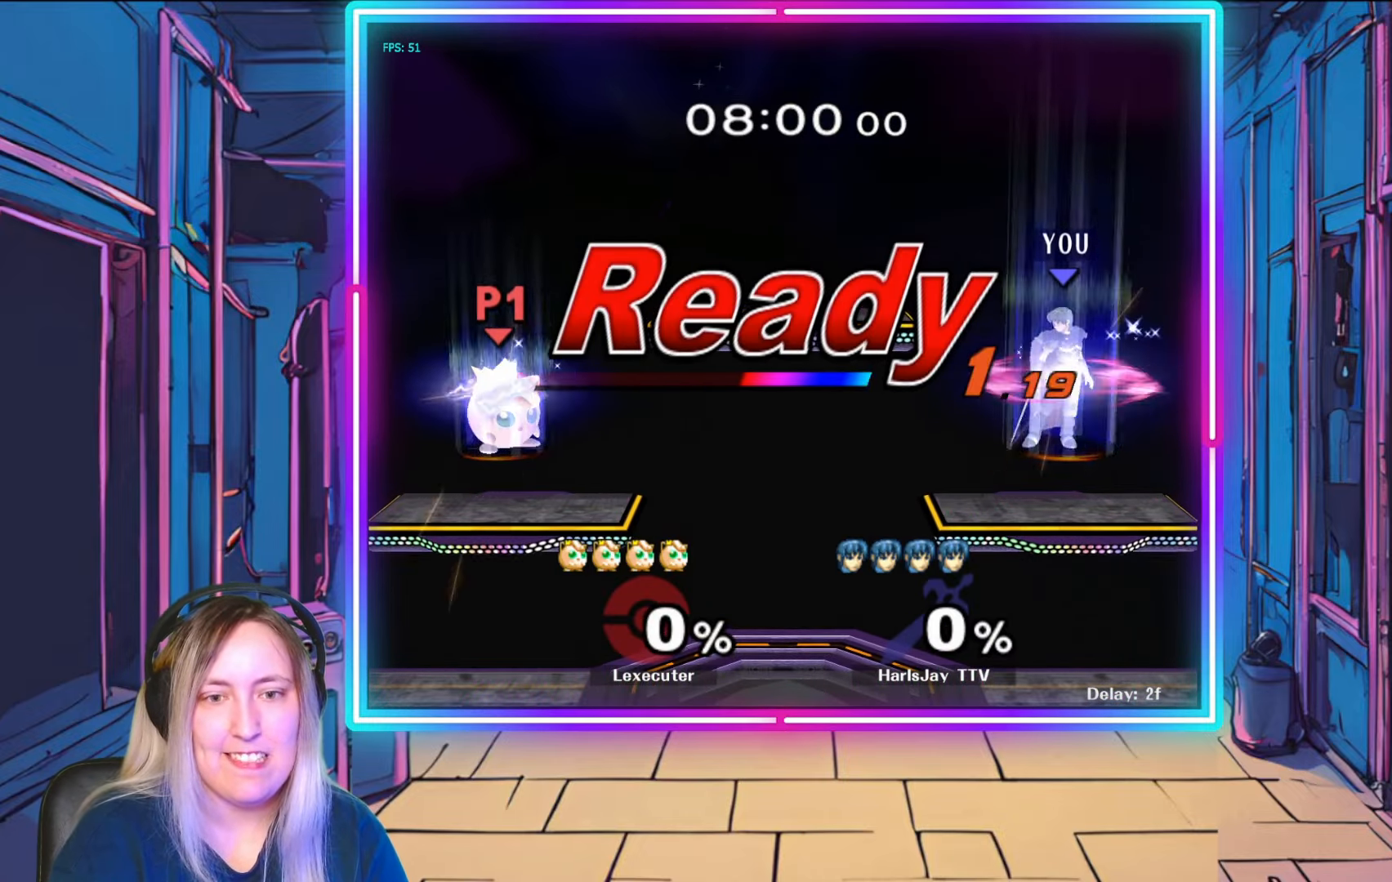
{"buttons": [], "left_stick": "center", "right_stick": "center", "events": []}
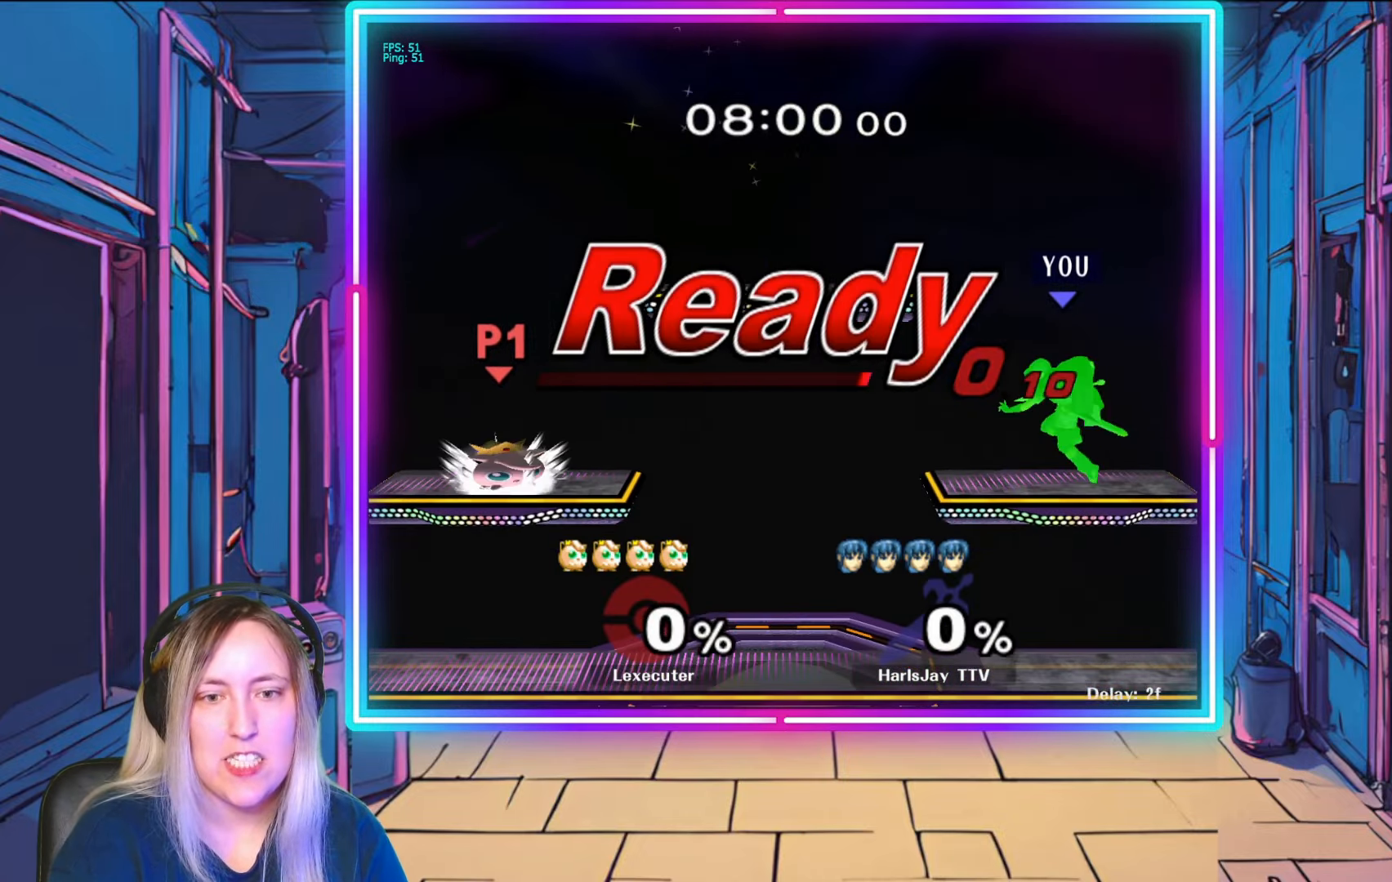
{"buttons": [], "left_stick": "left", "right_stick": "center", "events": [[200, "Y", "down"], [217, "left_stick", "left"], [367, "Y", "up"]]}
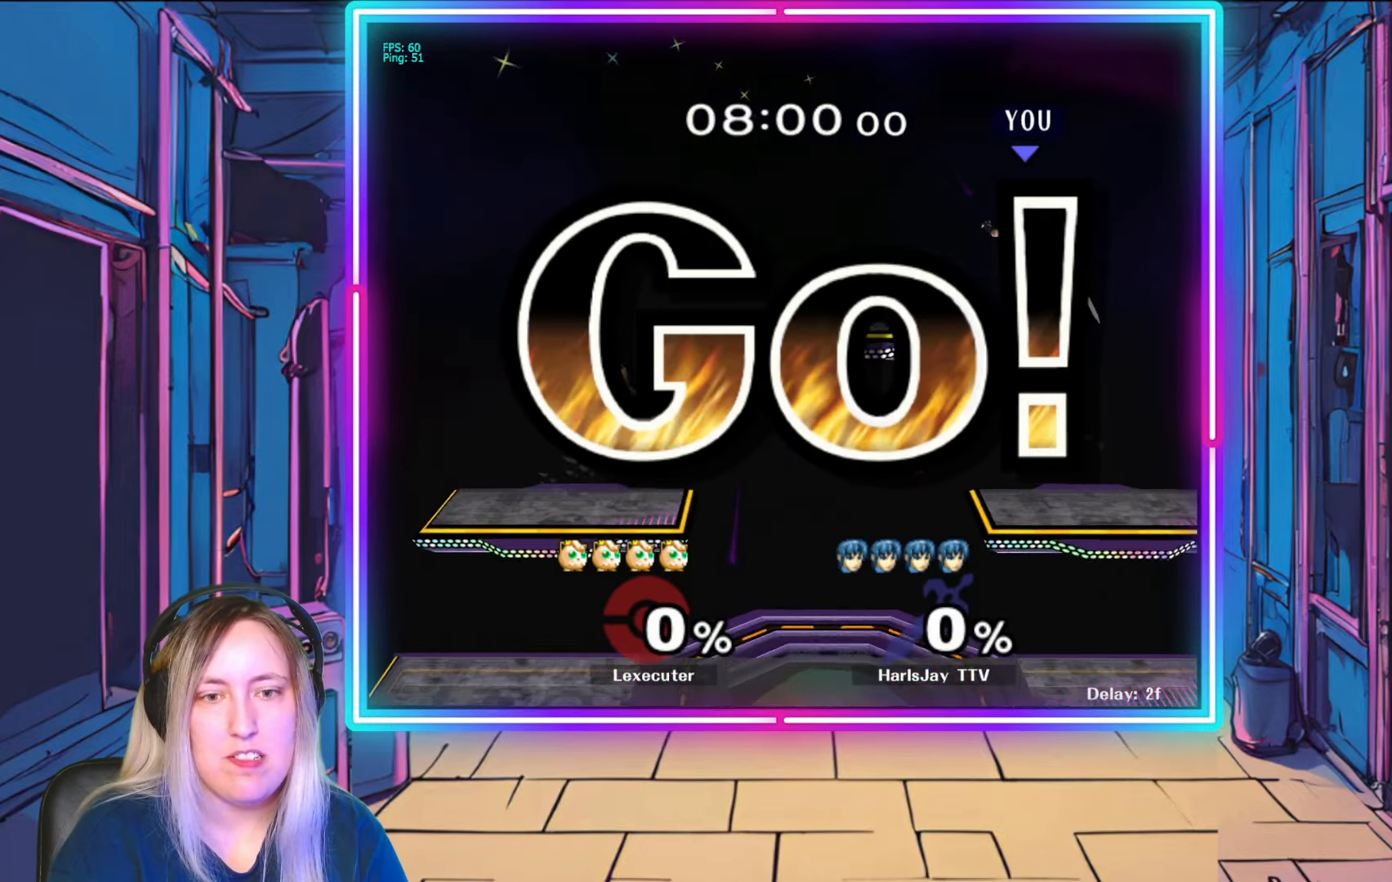
{"buttons": [], "left_stick": "down", "right_stick": "center", "events": [[67, "left_stick", "down-left"], [250, "left_stick", "down"]]}
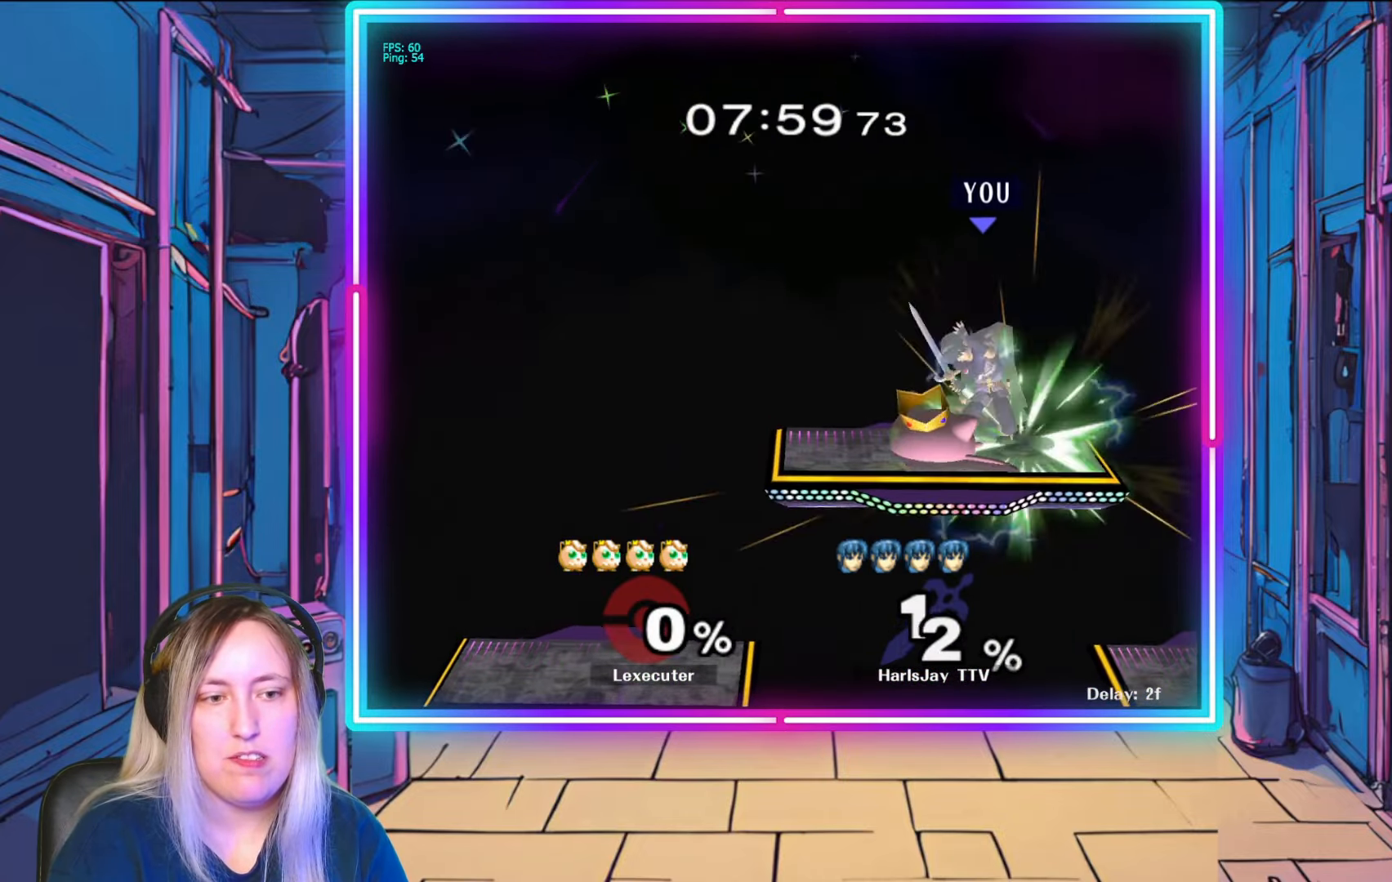
{"buttons": ["A"], "left_stick": "left", "right_stick": "center", "events": [[67, "A", "down"], [117, "left_stick", "down-left"], [183, "A", "up"], [233, "A", "down"], [333, "A", "up"], [383, "A", "down"], [400, "left_stick", "left"], [450, "A", "up"], [500, "A", "down"]]}
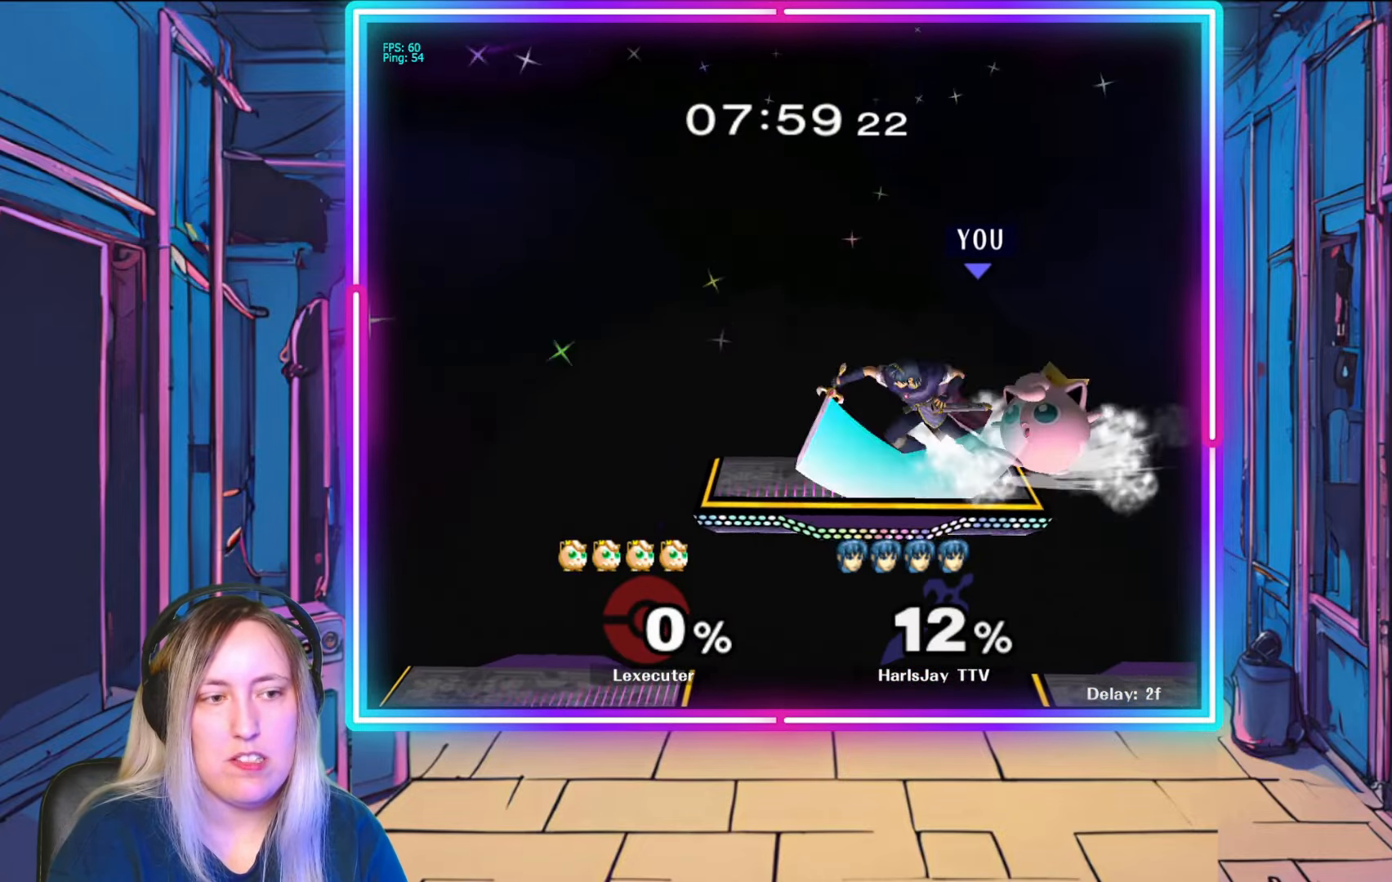
{"buttons": ["R1"], "left_stick": "left", "right_stick": "center", "events": [[50, "left_stick", "down-left"], [100, "A", "up"], [150, "A", "down"], [250, "A", "up"], [317, "left_stick", "center"], [400, "R1", "down"], [467, "left_stick", "left"]]}
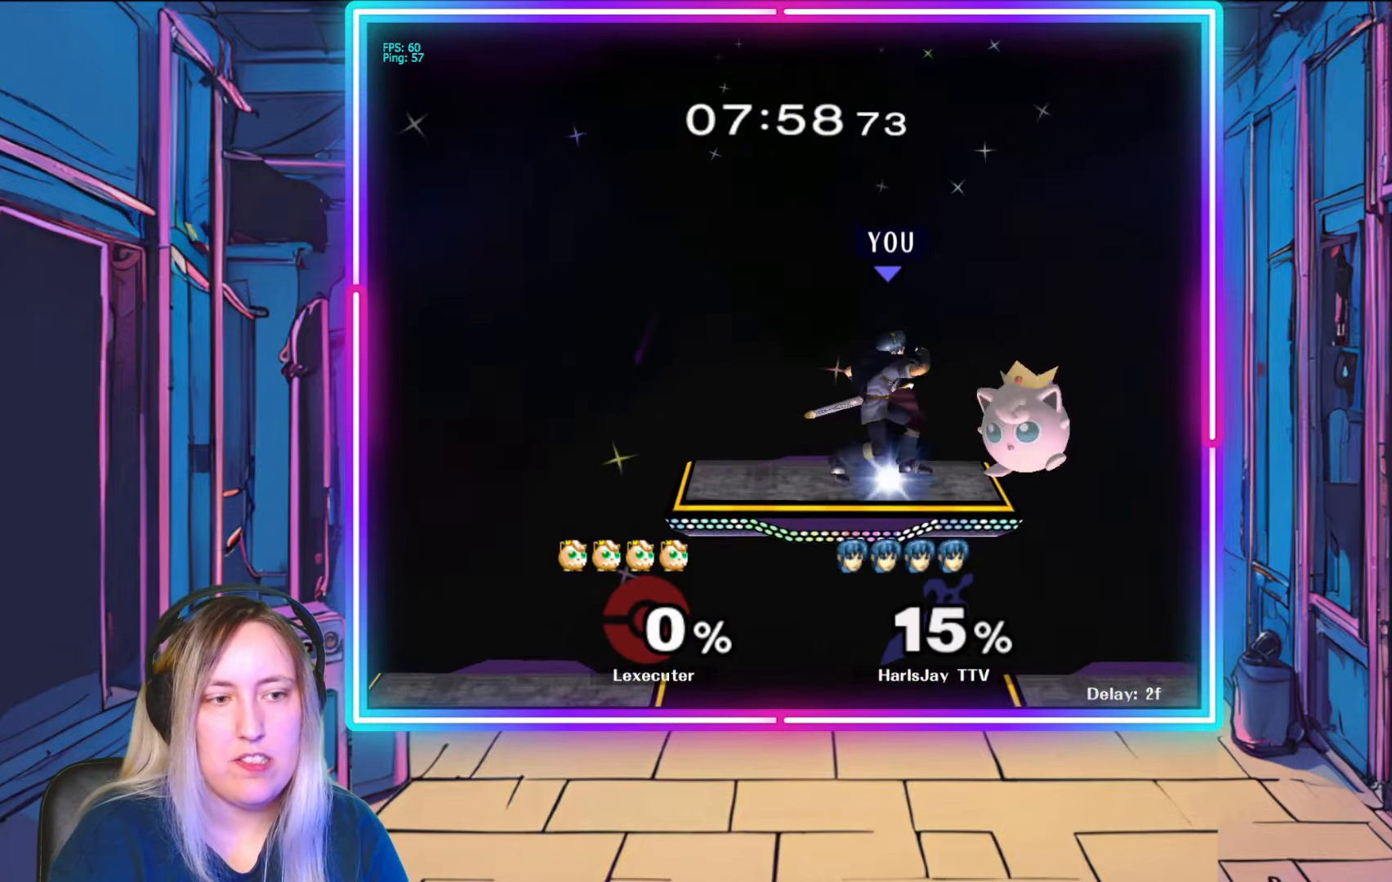
{"buttons": [], "left_stick": "center", "right_stick": "center", "events": [[100, "left_stick", "center"], [150, "left_stick", "left"], [283, "left_stick", "center"], [333, "R1", "up"]]}
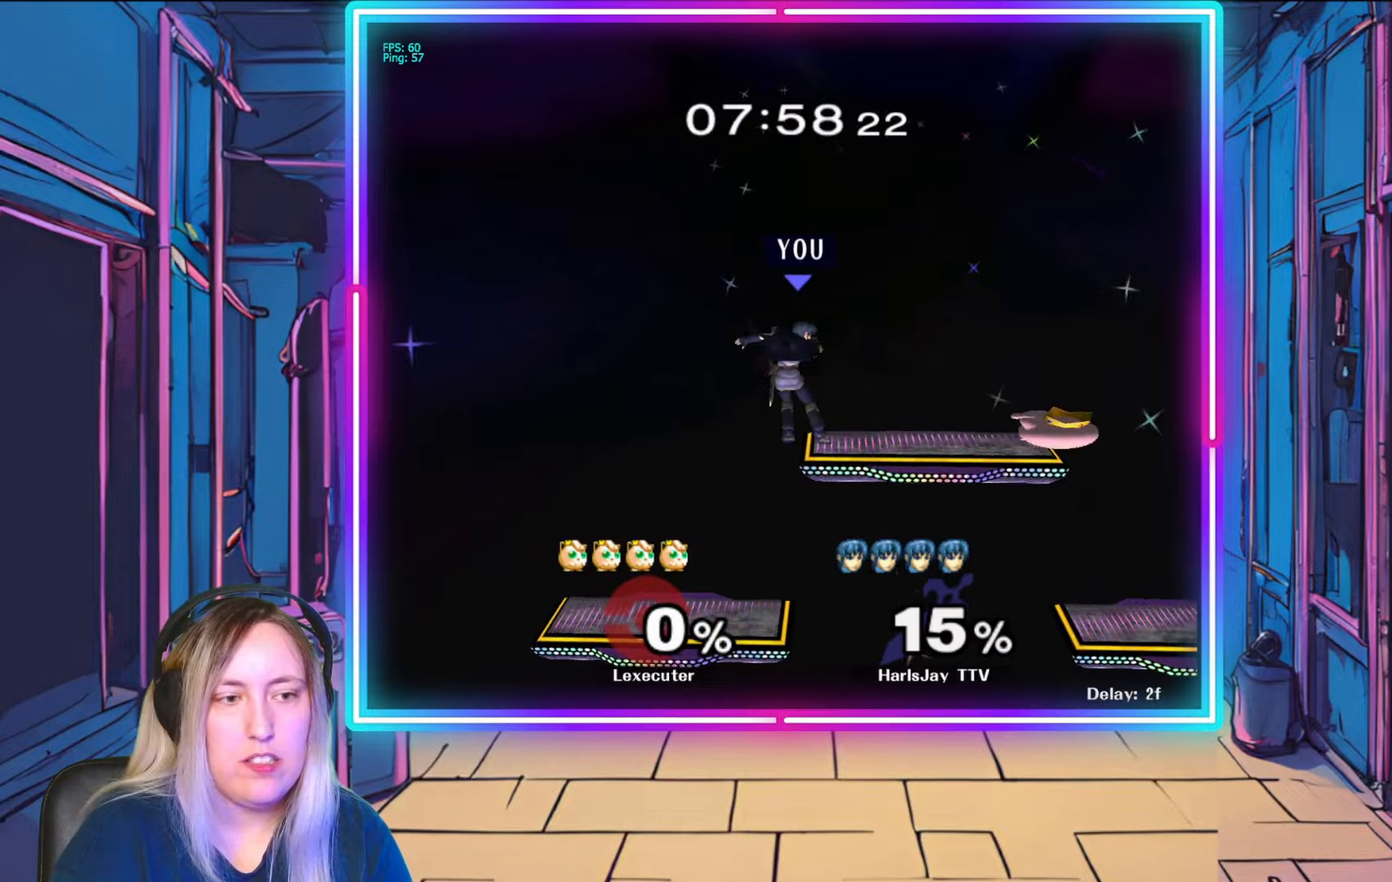
{"buttons": ["A"], "left_stick": "right", "right_stick": "center", "events": [[33, "left_stick", "down-right"], [250, "A", "down"], [350, "left_stick", "right"], [400, "A", "up"], [433, "A", "down"]]}
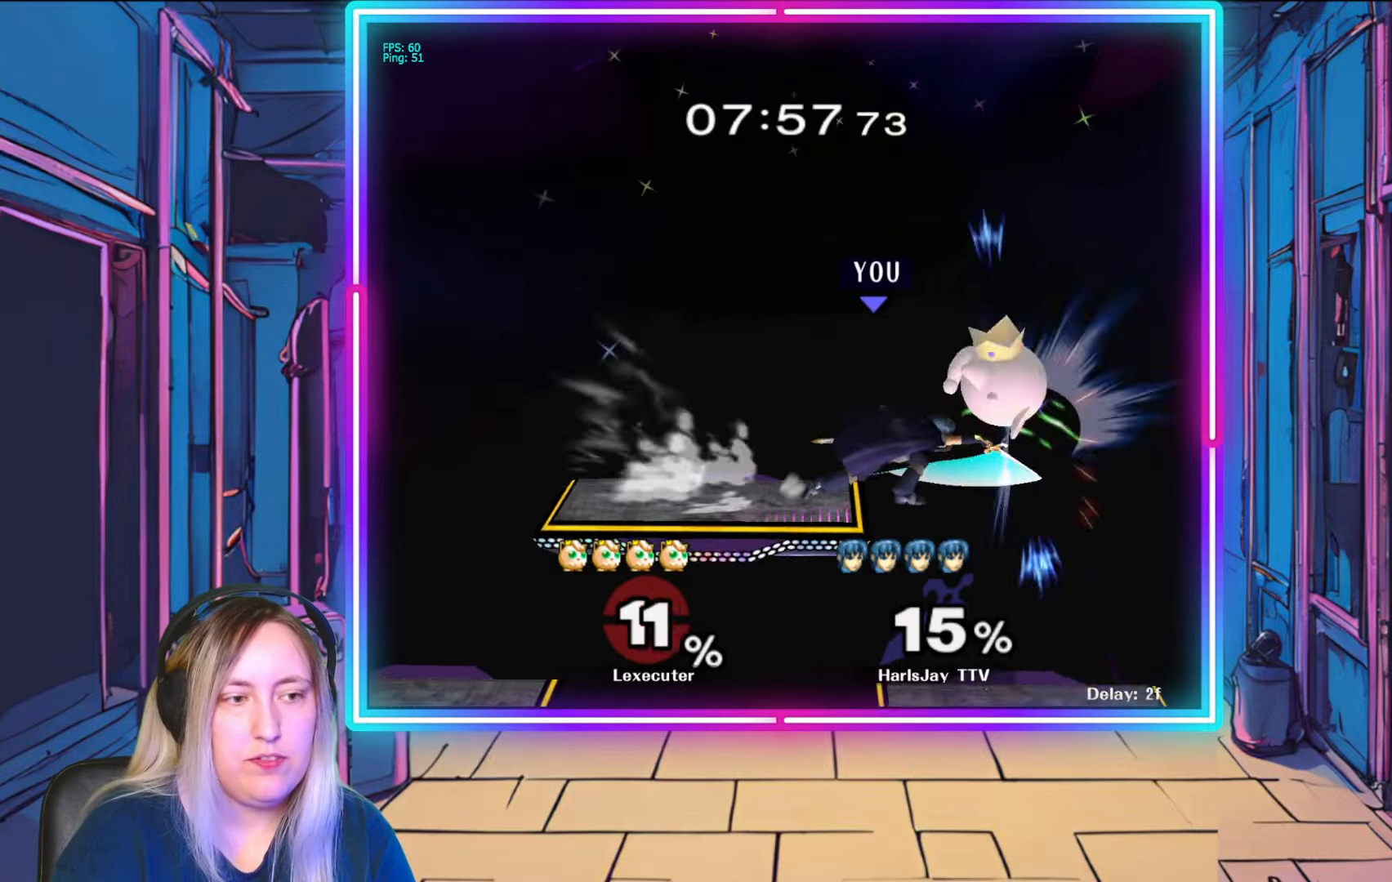
{"buttons": [], "left_stick": "center", "right_stick": "center", "events": [[33, "A", "up"], [83, "A", "down"], [150, "left_stick", "center"], [183, "A", "up"], [383, "right_stick", "left"], [500, "right_stick", "center"]]}
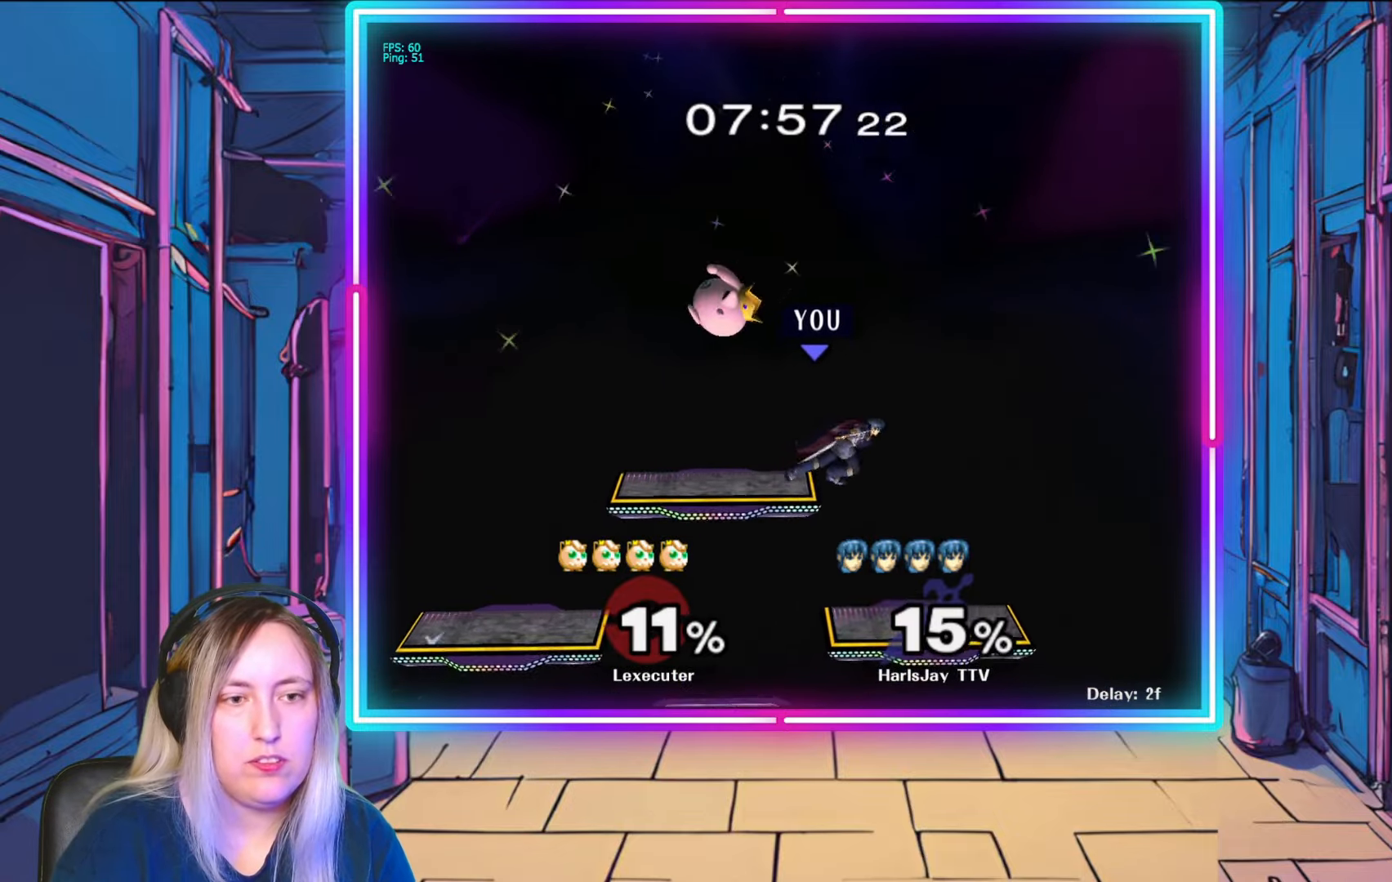
{"buttons": ["A"], "left_stick": "center", "right_stick": "center", "events": [[17, "left_stick", "left"], [117, "right_stick", "left"], [217, "right_stick", "center"], [450, "A", "down"], [467, "left_stick", "center"]]}